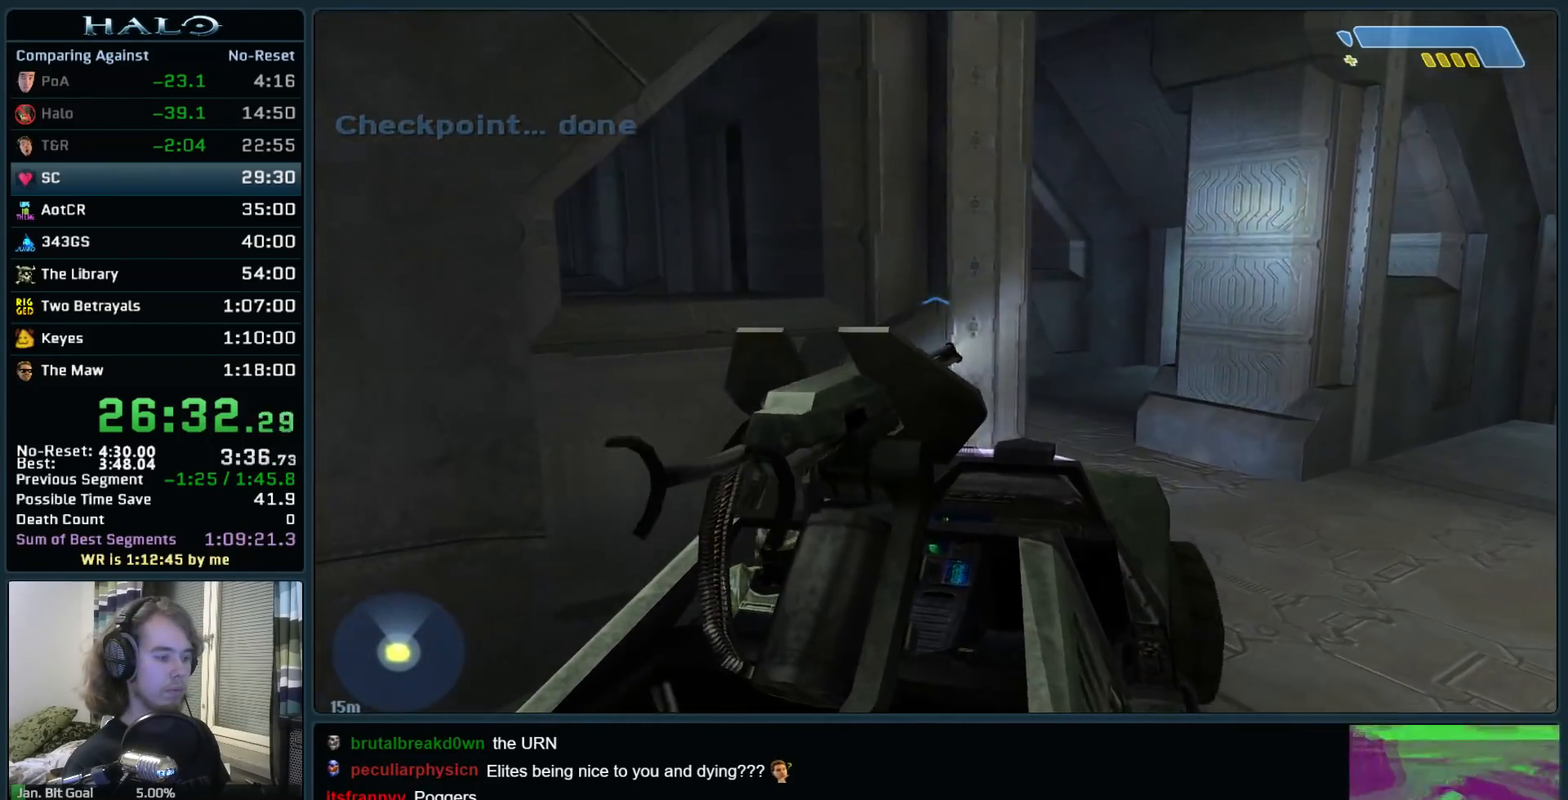
Gameplay with keyboard and mouse; each line is a JSON object with the keys and mouse buttons held at the frame after it. "events" lists presses ("down") and releases ("up") of ".", "0", "1", "2", "3", "4", "5", "6", "7", "8", "9", "a", "alt_l", "alt_r", "b", "backspace", "c", "caps_lock", "comma", "ctrl", "d", "down", "e", "f", "g", "h", "i", "j", "k", "l", "left", "m", "n", "o", "q", "r", "return", "right", "s", "shift", "space", "super", "t", "tab", "tilde", "u", "up", "v", "w", "x", "y", "z", "mouse_left", "mouse_right", "mouse_mb4" and "mouse_mb5" between this image and that frame as [ms after this image, input, new state], when the widget could be followed in between. "mouse_left", "mouse_right", "mouse_mb4", "mouse_mb5" = the "left", "right", "mb4", "mb5" buttons of the "mouse" list. No other keys are recorded. Not read: mouse_move.
{"keys": ["w"], "mouse": [], "events": []}
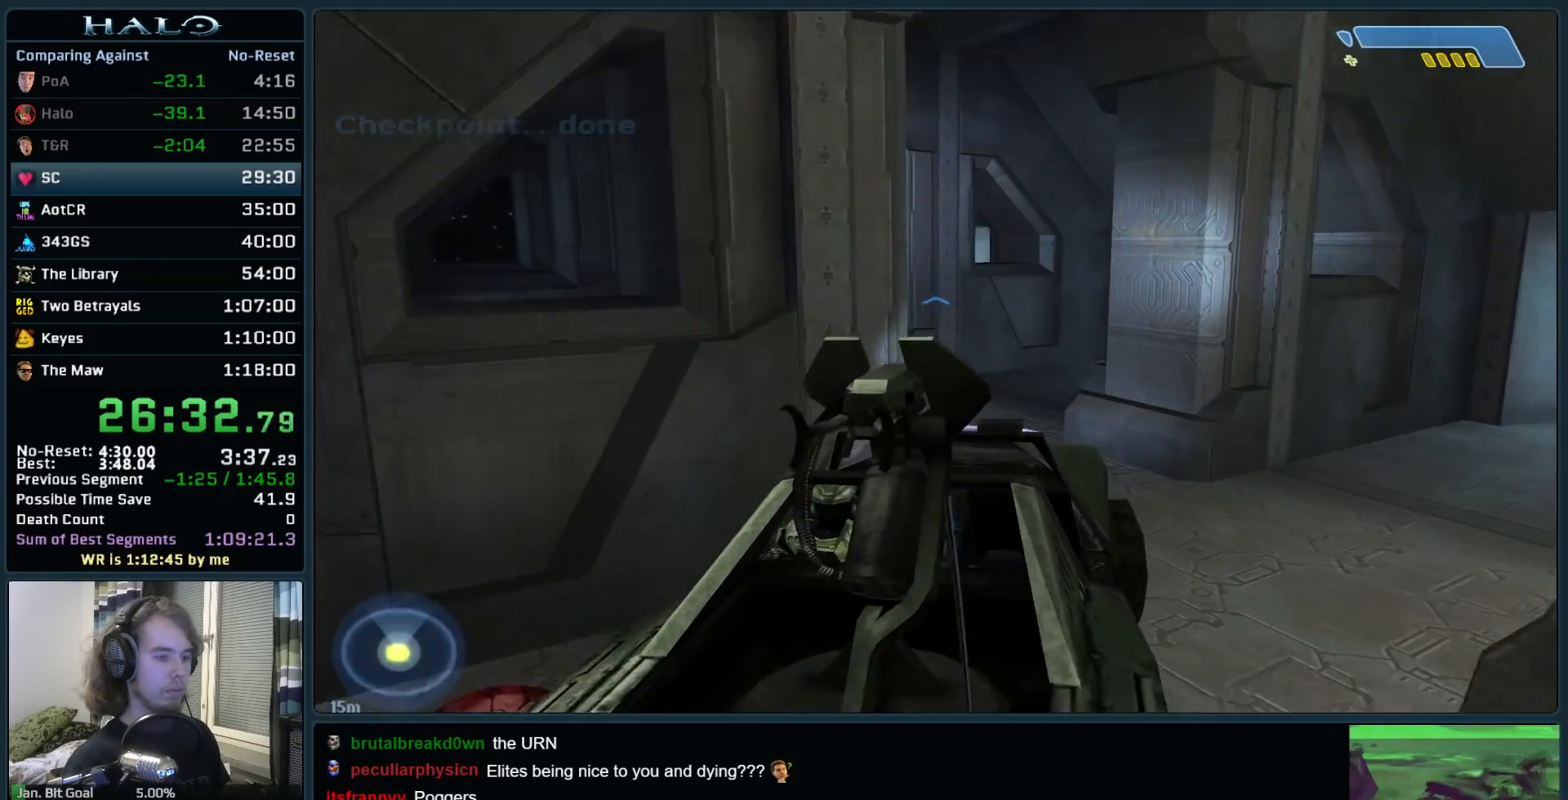
{"keys": ["w"], "mouse": [], "events": []}
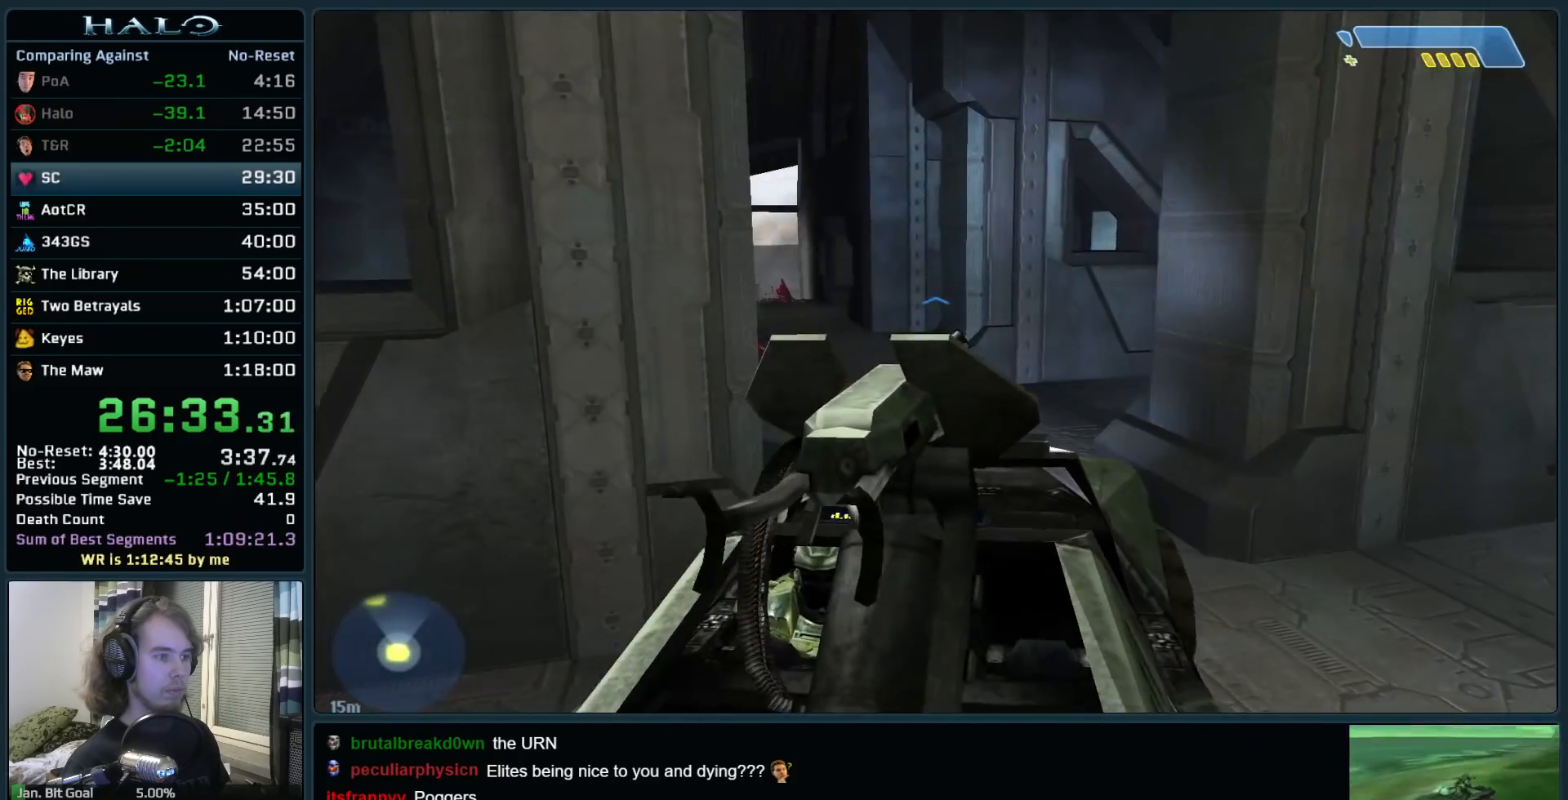
{"keys": ["w"], "mouse": [], "events": []}
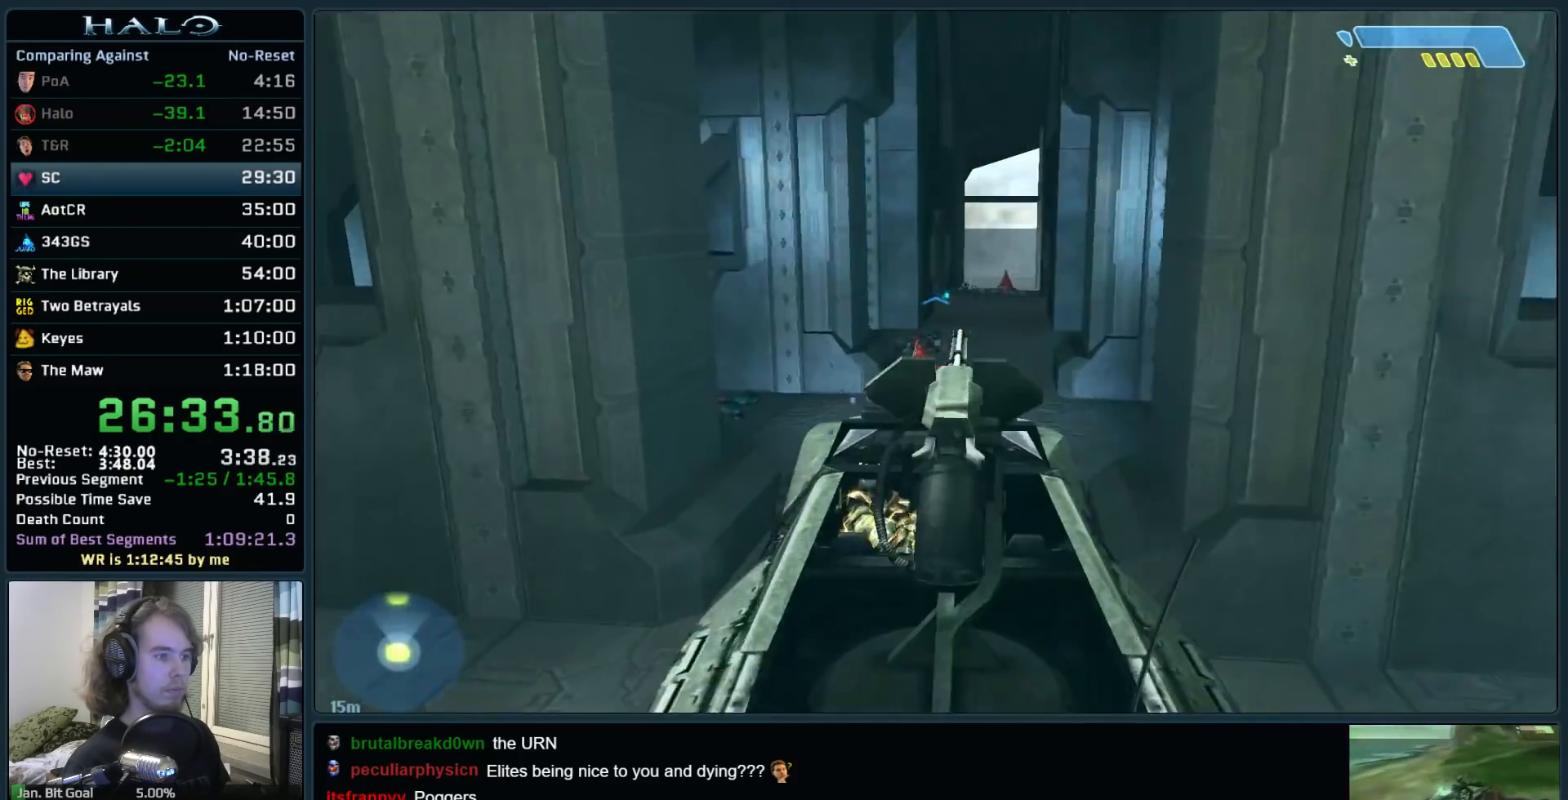
{"keys": ["w"], "mouse": [], "events": []}
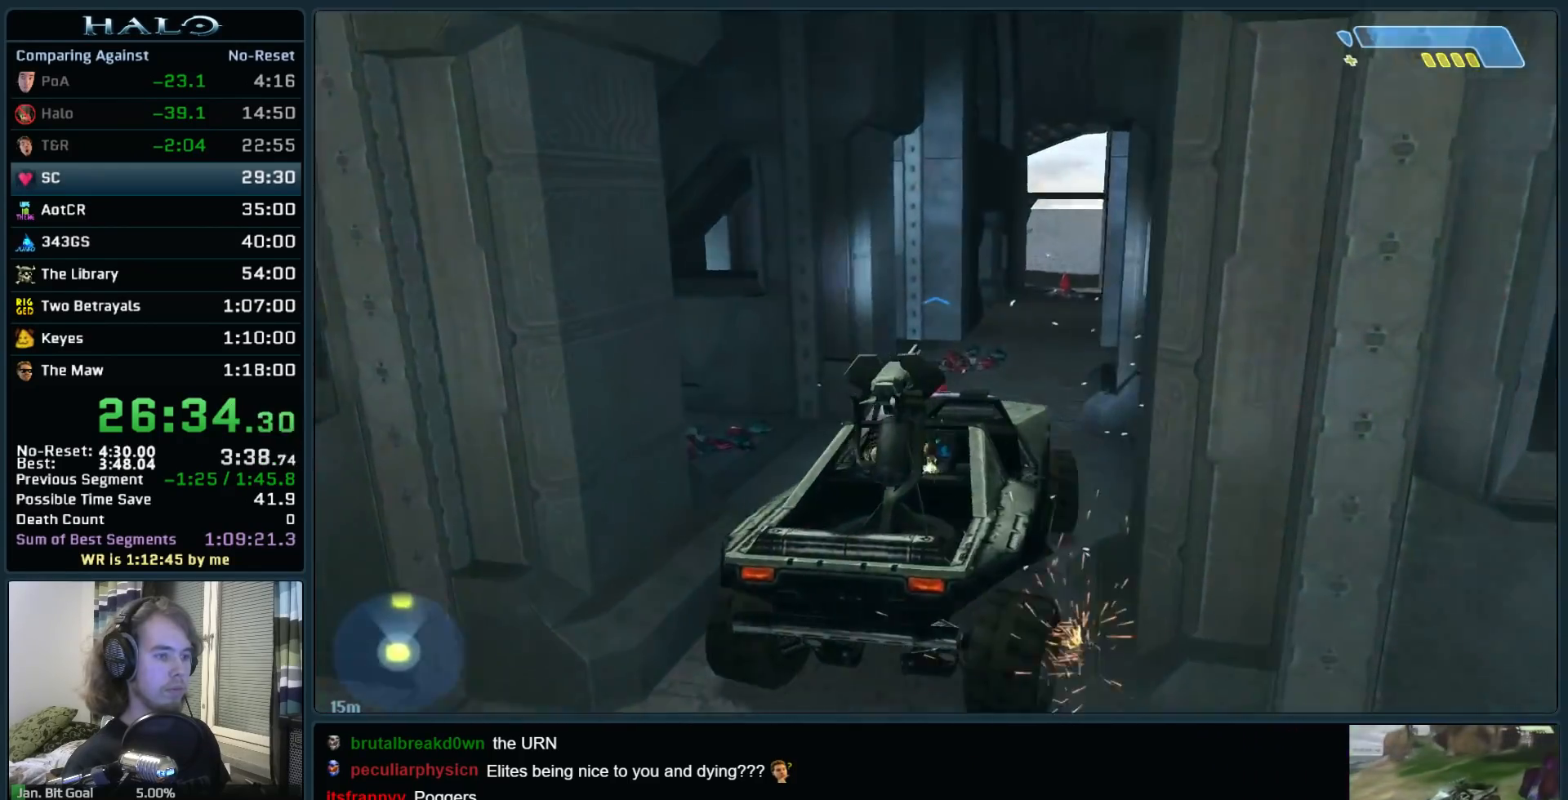
{"keys": ["w"], "mouse": [], "events": []}
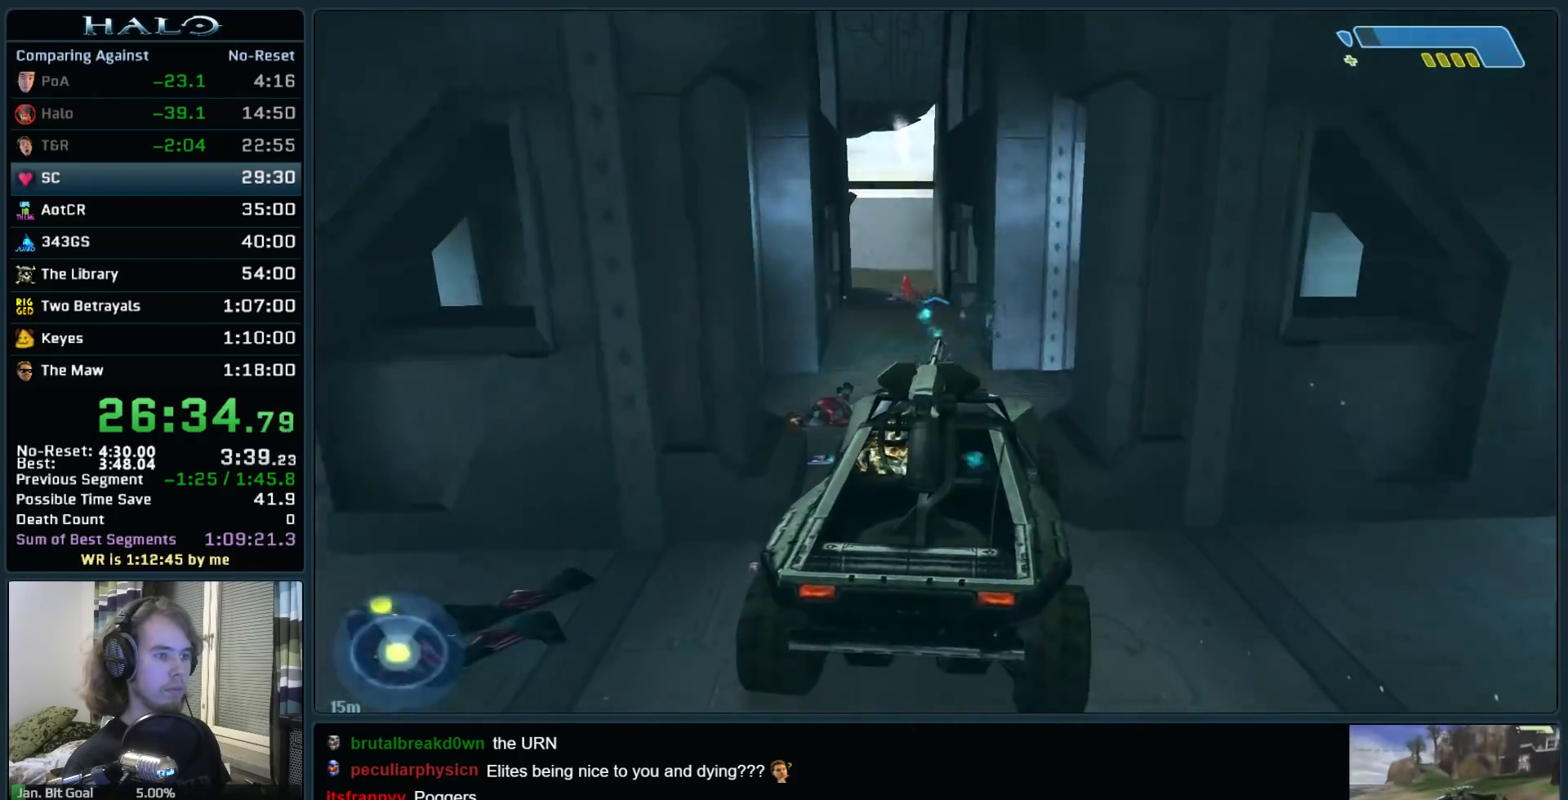
{"keys": ["w"], "mouse": [], "events": []}
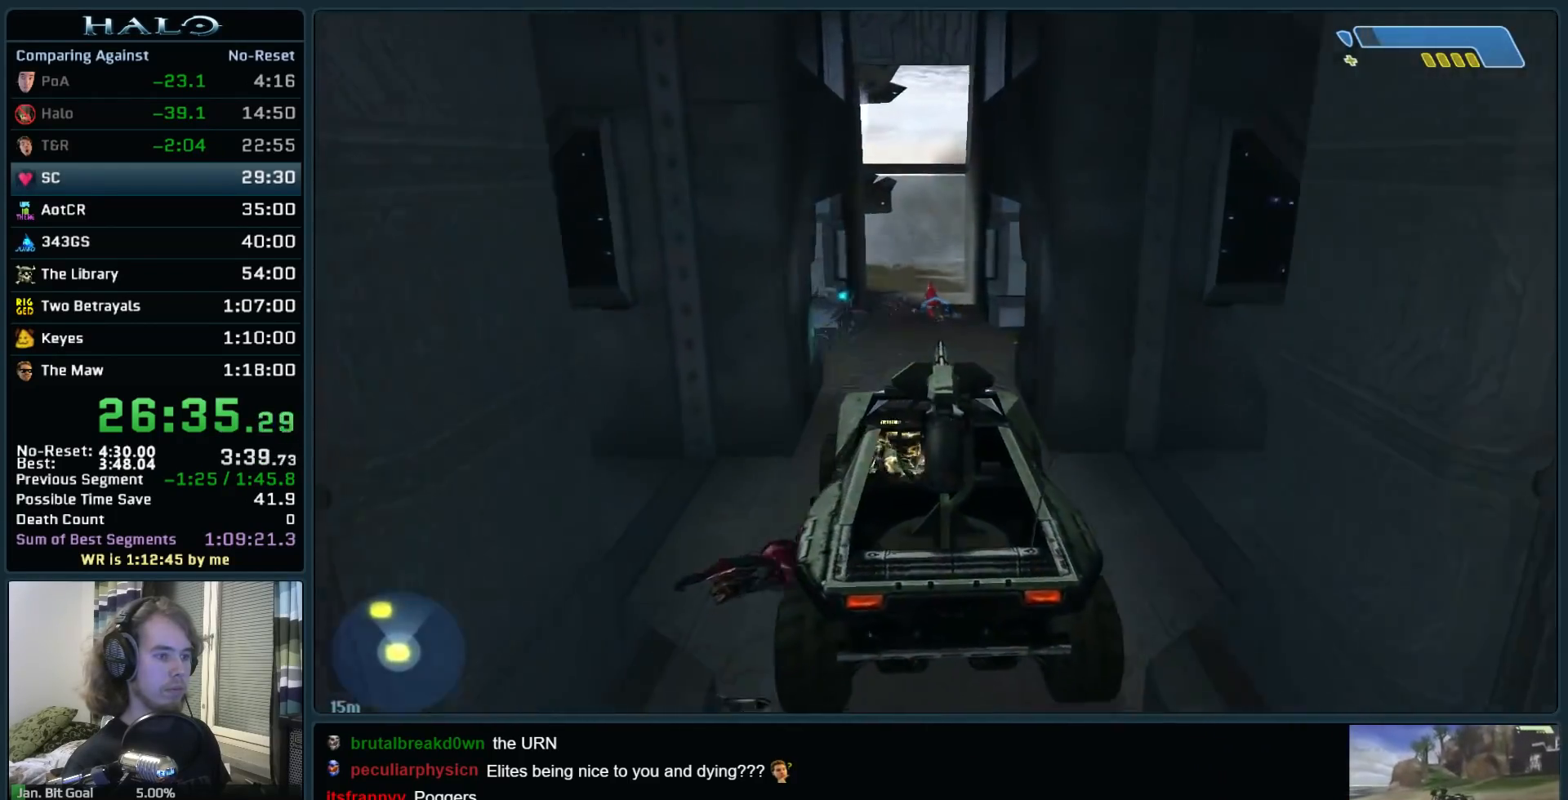
{"keys": ["w"], "mouse": [], "events": []}
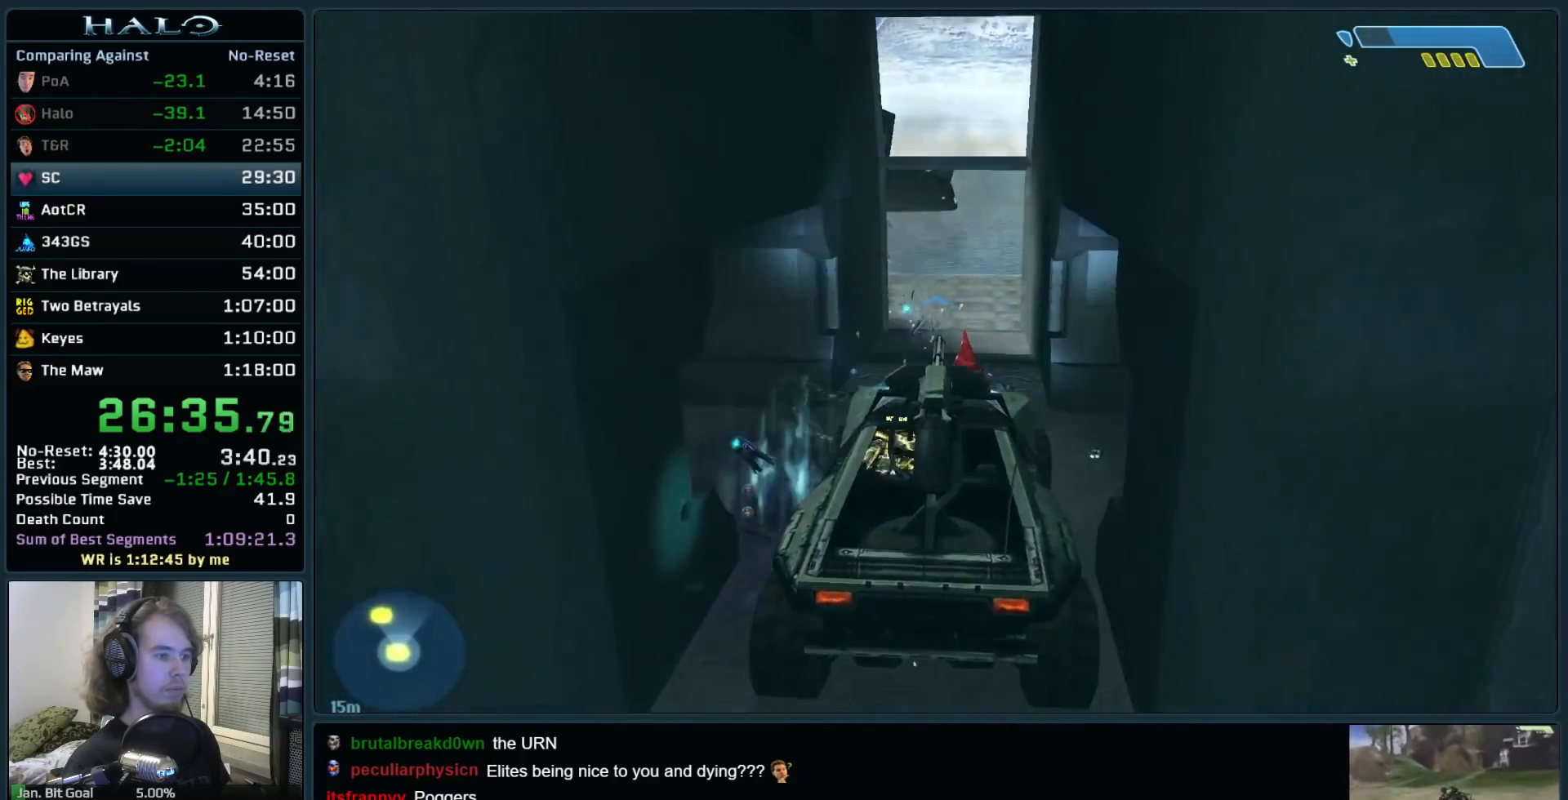
{"keys": ["w"], "mouse": [], "events": []}
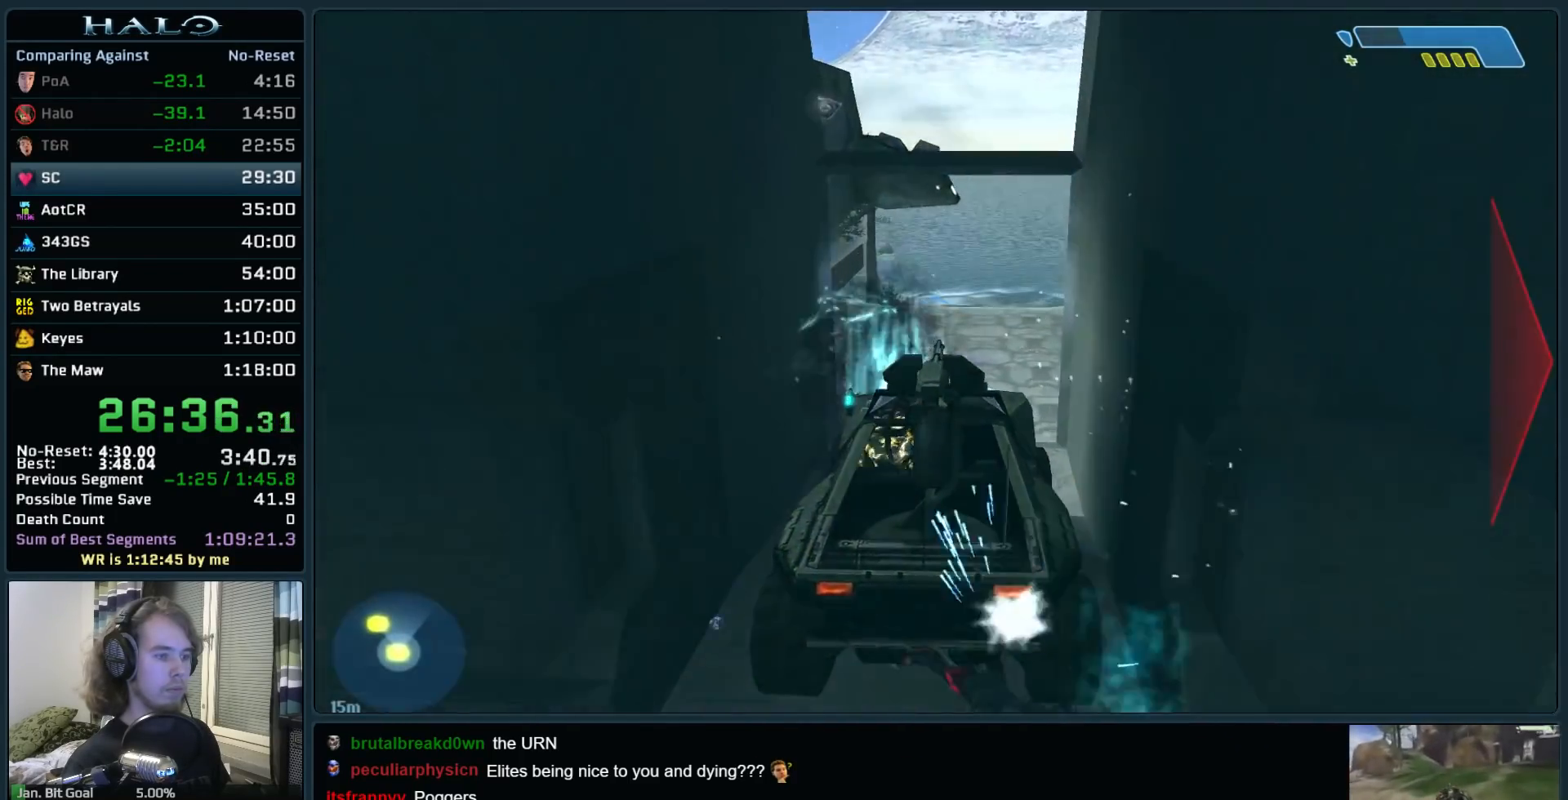
{"keys": ["a"], "mouse": [], "events": [[17, "e", "down"], [67, "w", "up"], [117, "e", "up"], [300, "a", "down"]]}
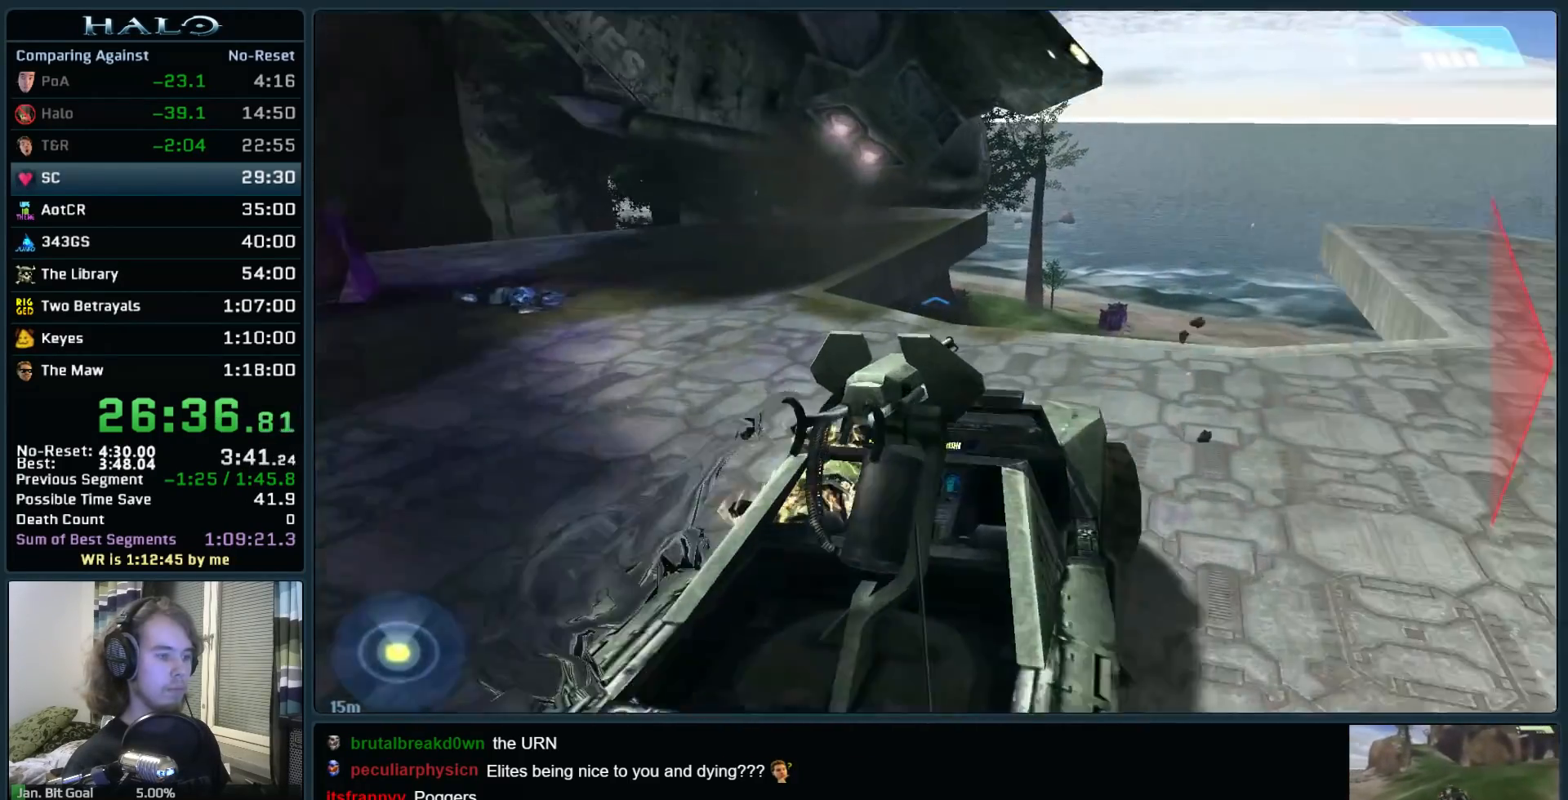
{"keys": ["a", "w"], "mouse": [], "events": [[33, "w", "down"]]}
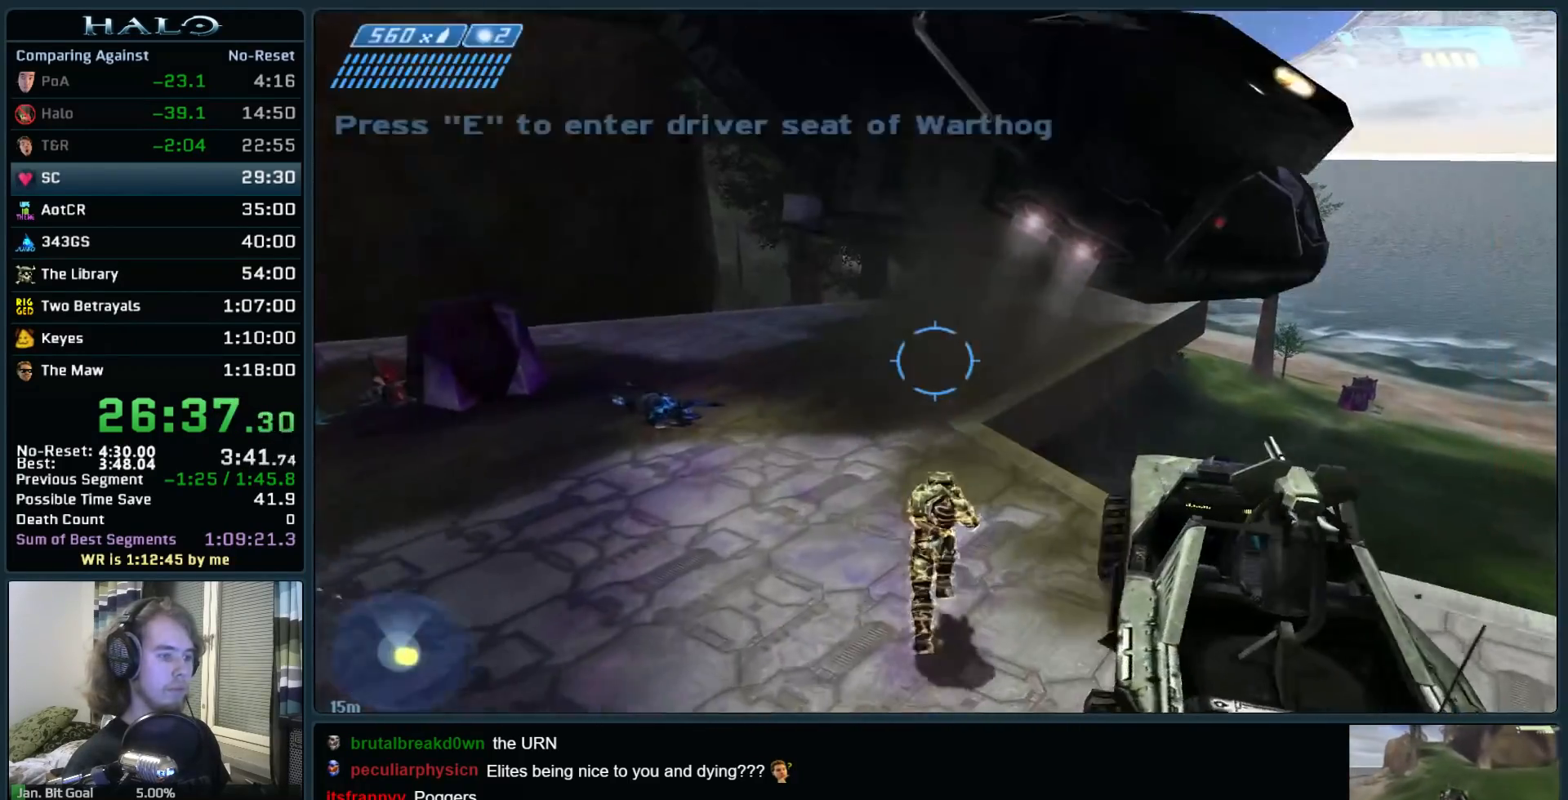
{"keys": ["w"], "mouse": [], "events": [[100, "a", "up"], [283, "q", "down"], [433, "q", "up"]]}
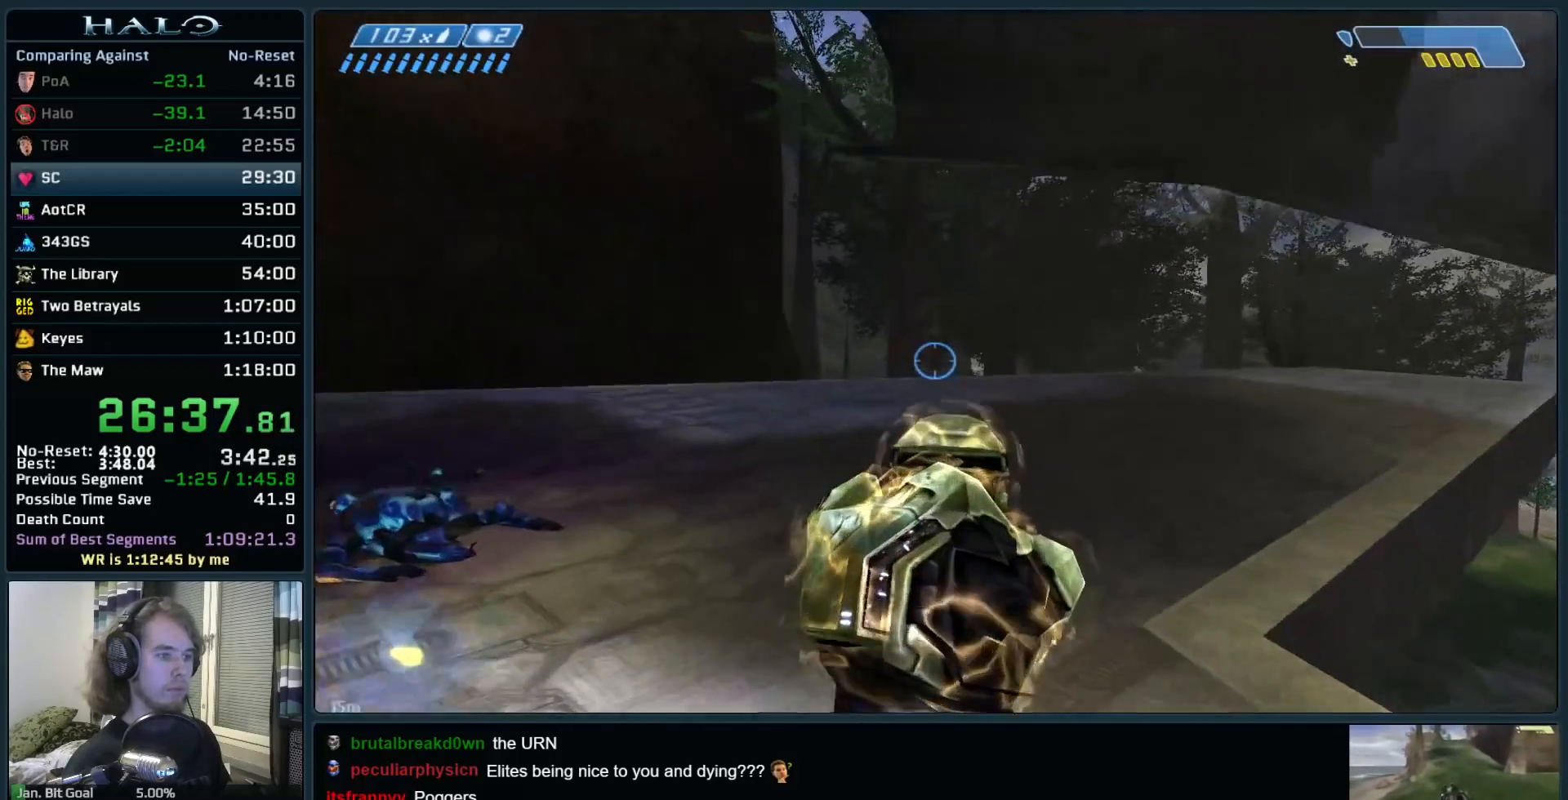
{"keys": [], "mouse": [], "events": [[167, "space", "down"], [300, "space", "up"], [450, "w", "up"]]}
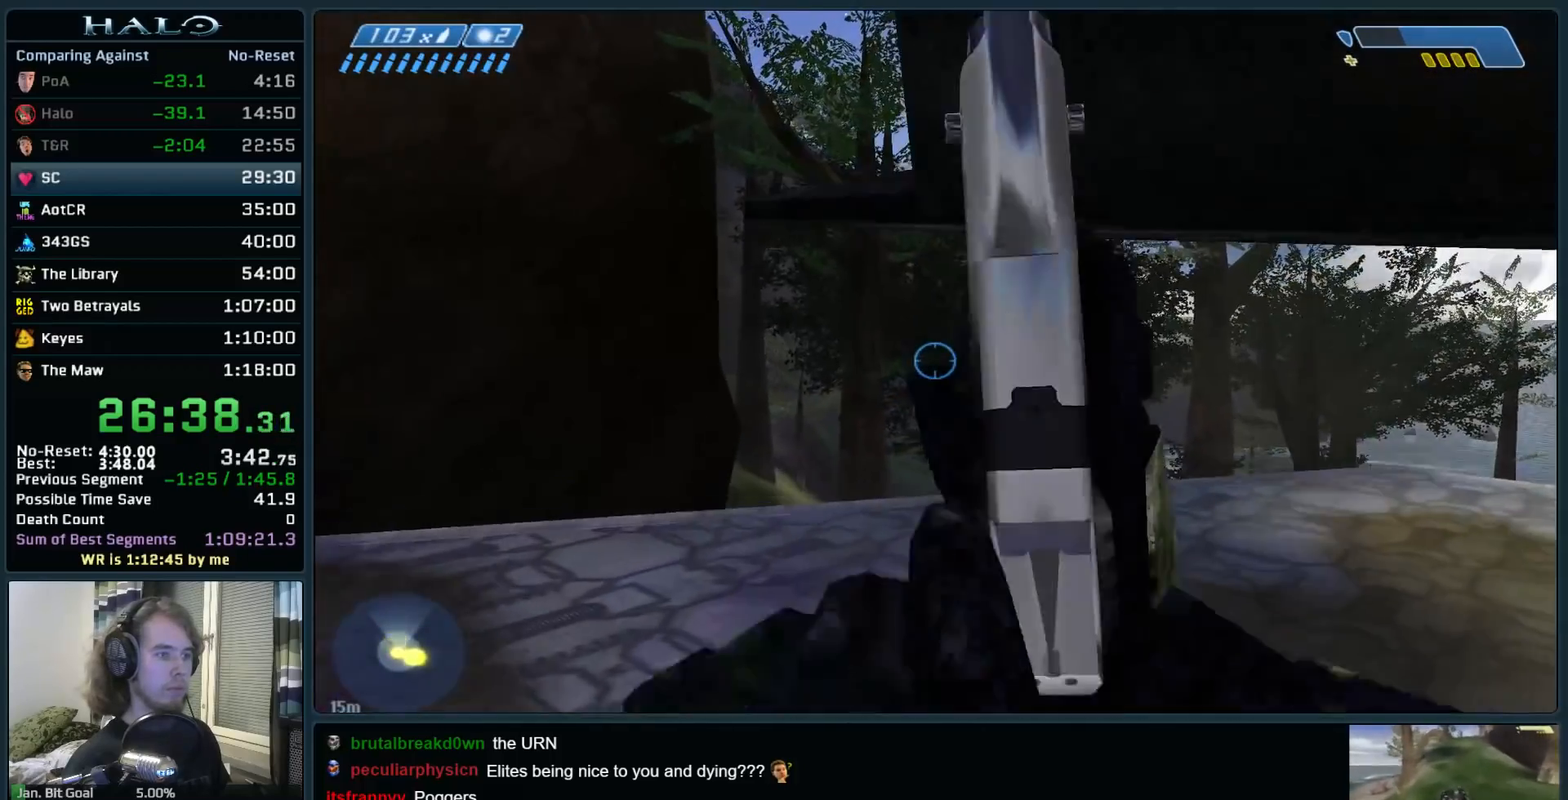
{"keys": [], "mouse": [], "events": [[83, "e", "down"], [183, "e", "up"]]}
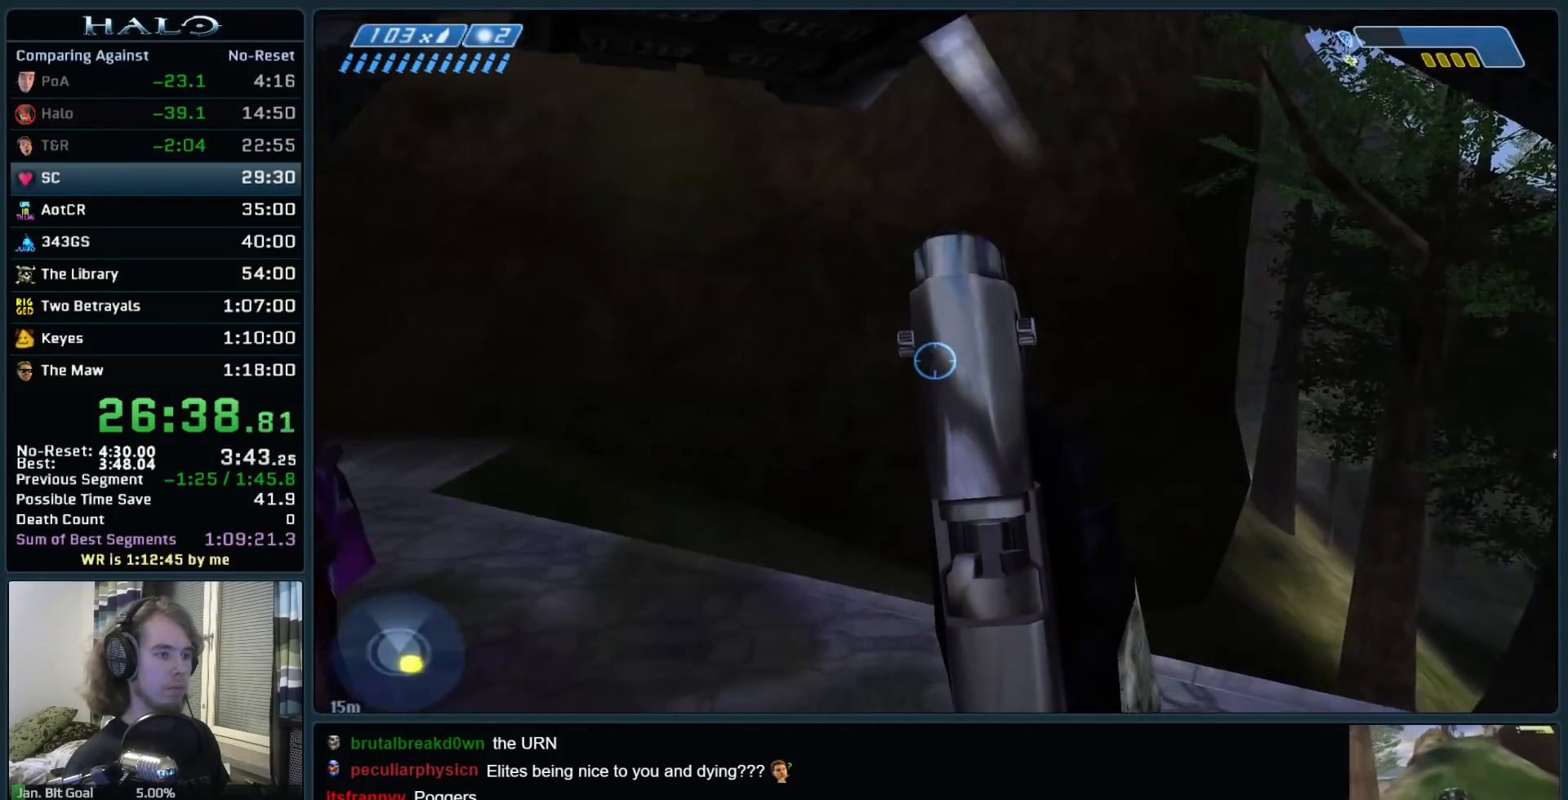
{"keys": [], "mouse": [], "events": []}
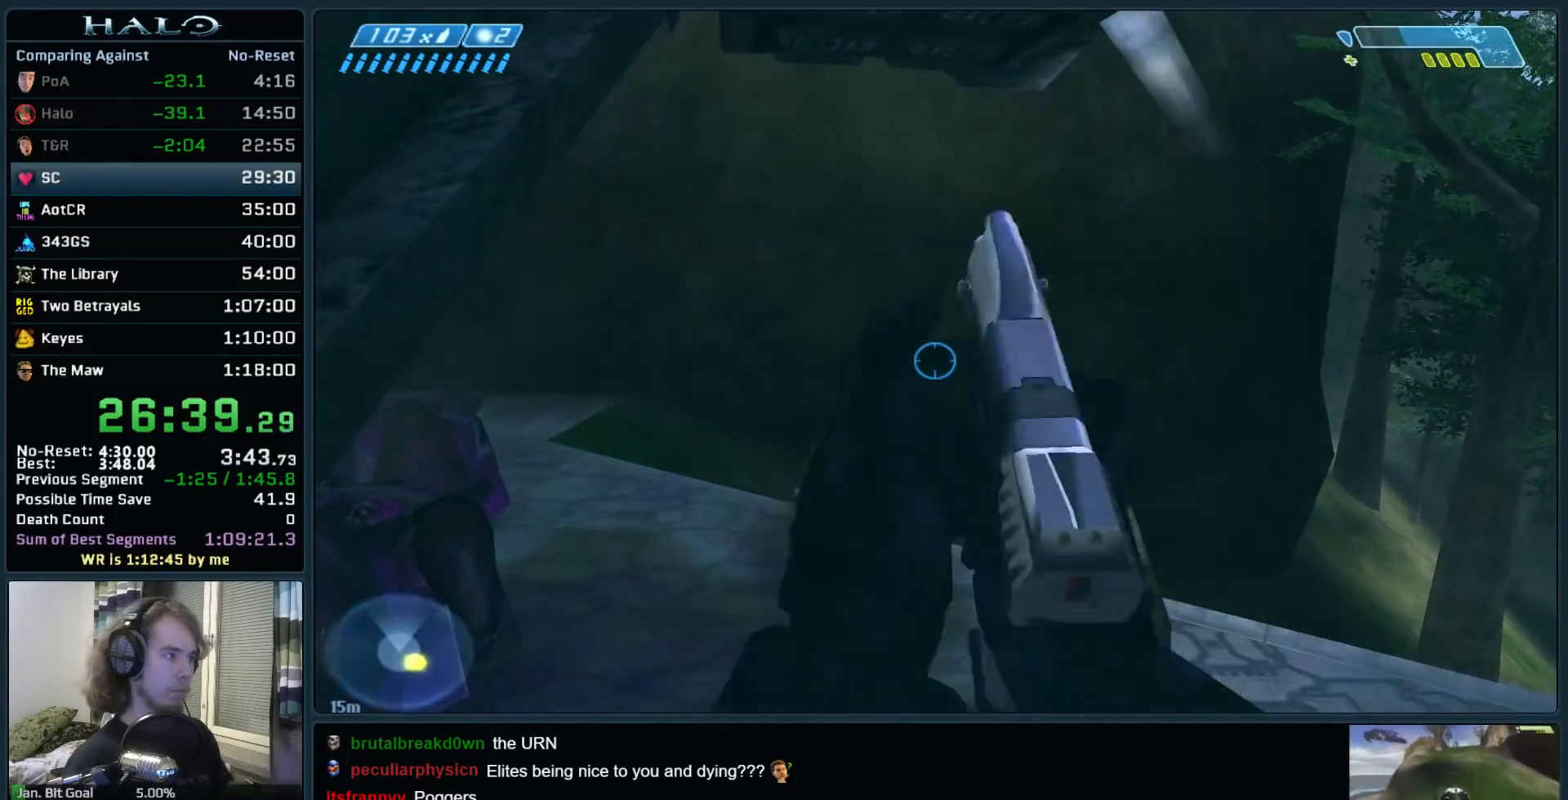
{"keys": [], "mouse": [], "events": []}
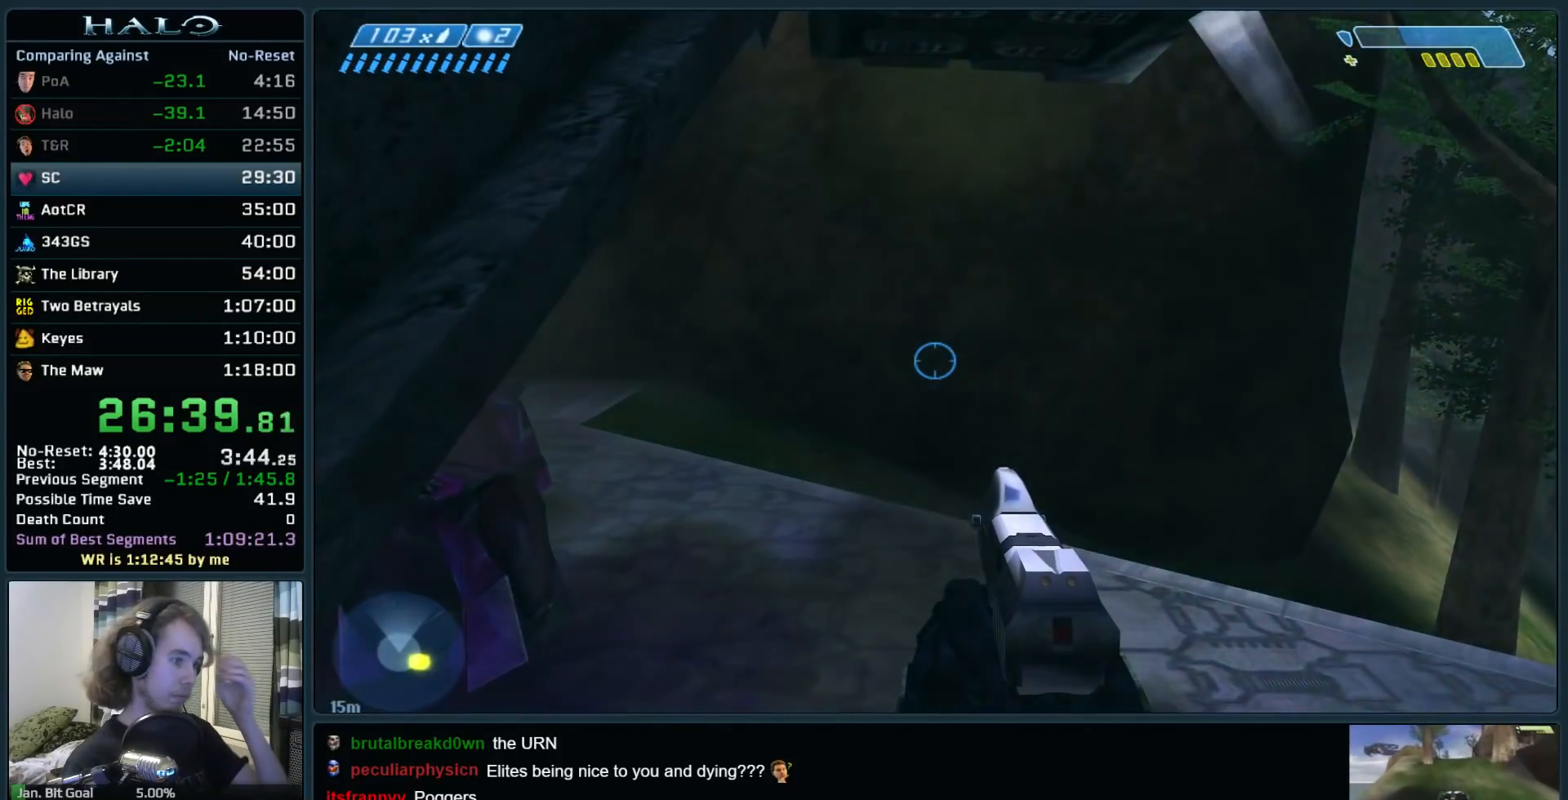
{"keys": [], "mouse": [], "events": []}
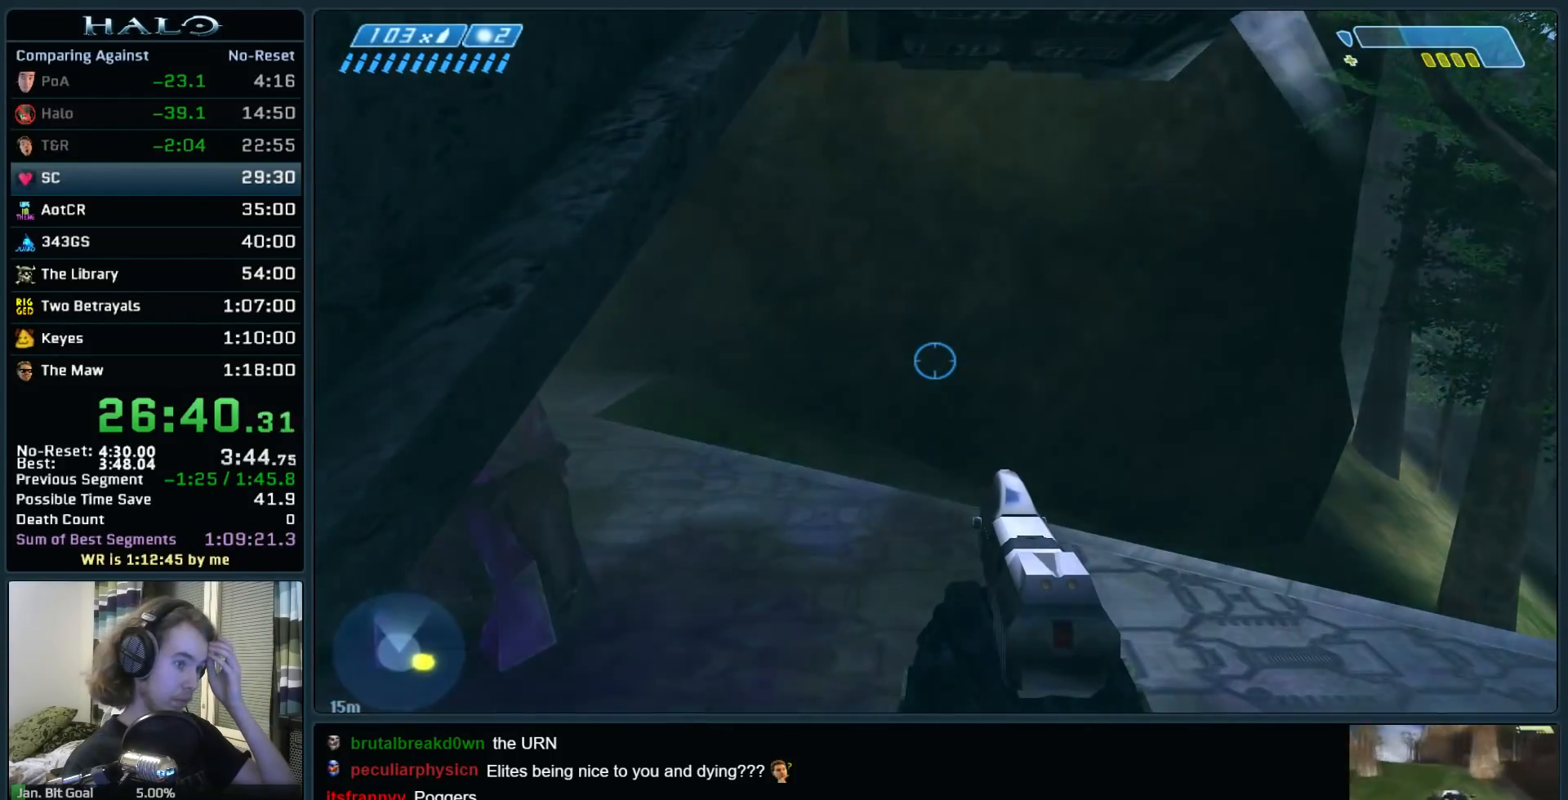
{"keys": [], "mouse": [], "events": []}
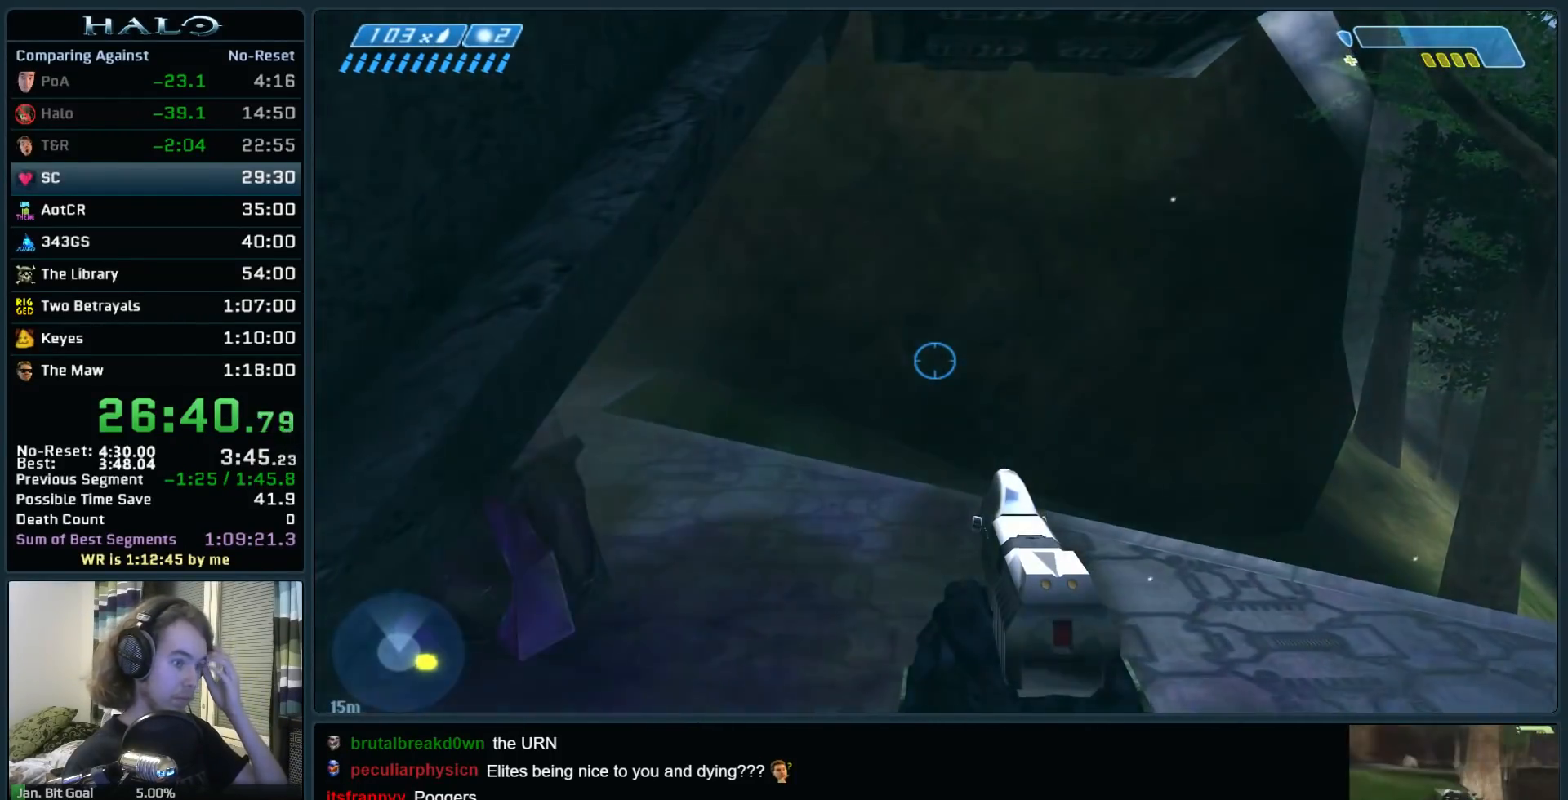
{"keys": [], "mouse": [], "events": []}
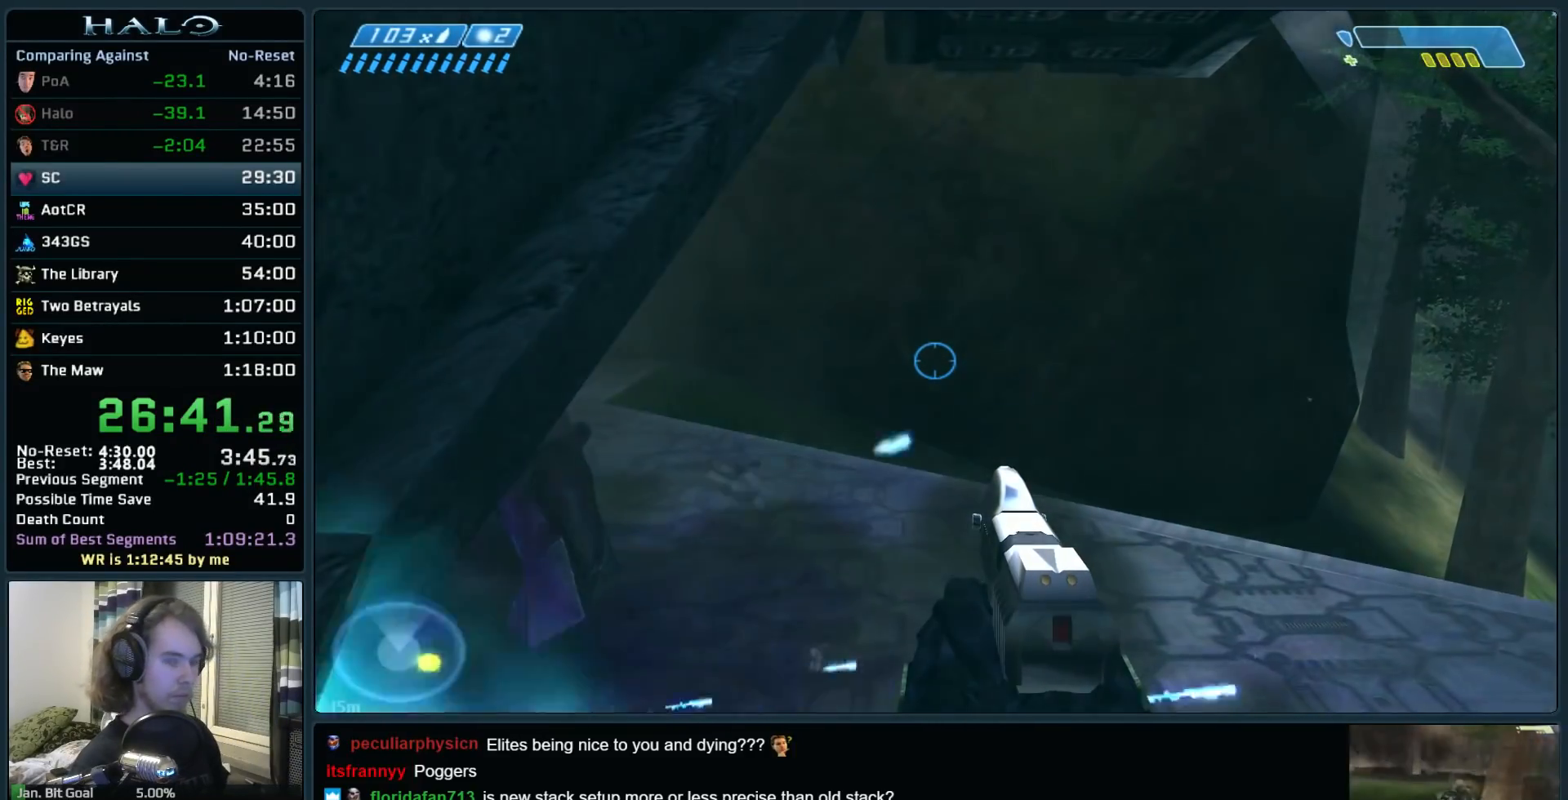
{"keys": [], "mouse": [], "events": []}
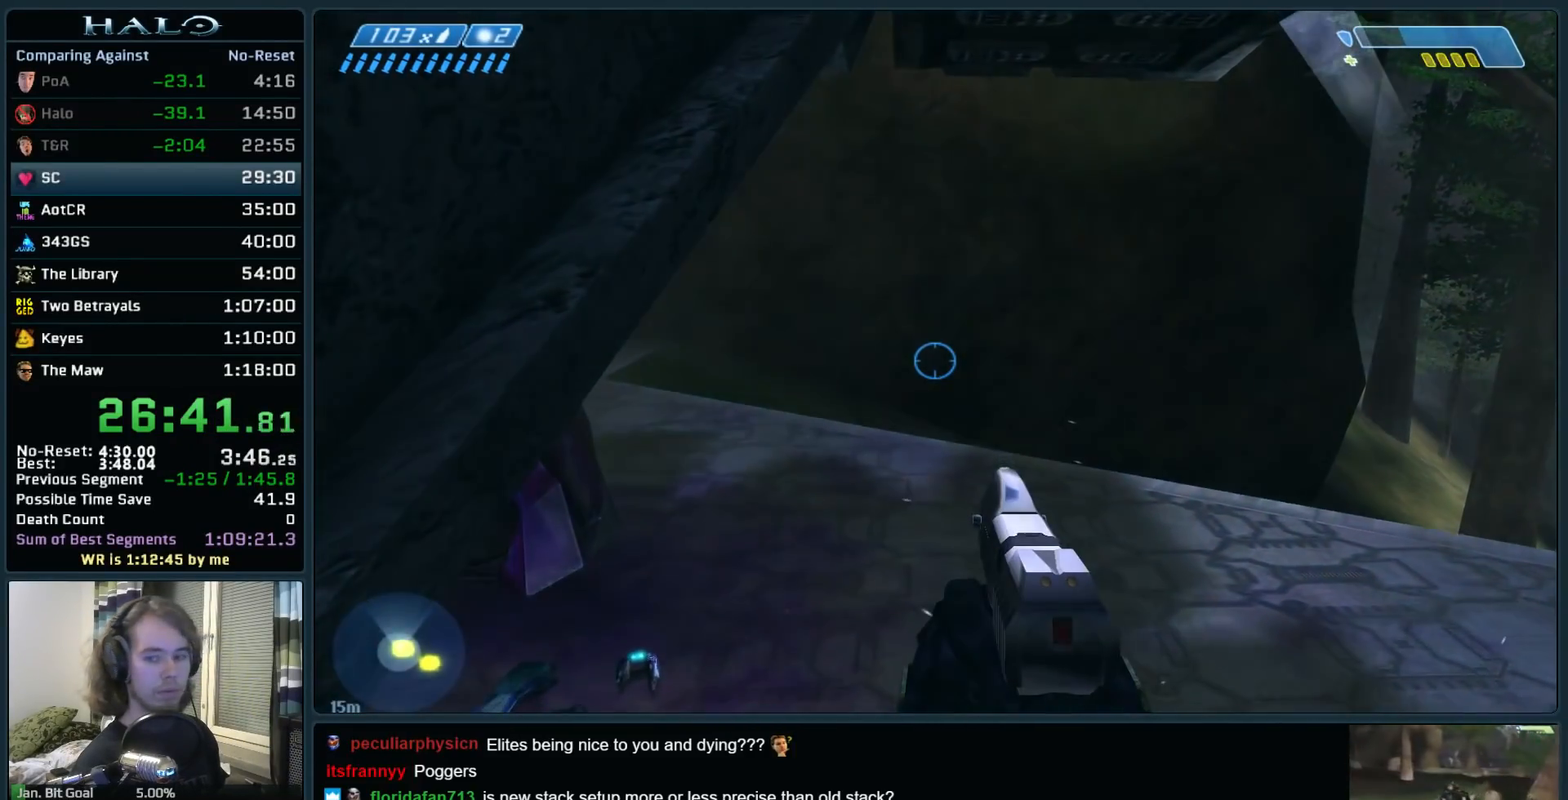
{"keys": [], "mouse": [], "events": []}
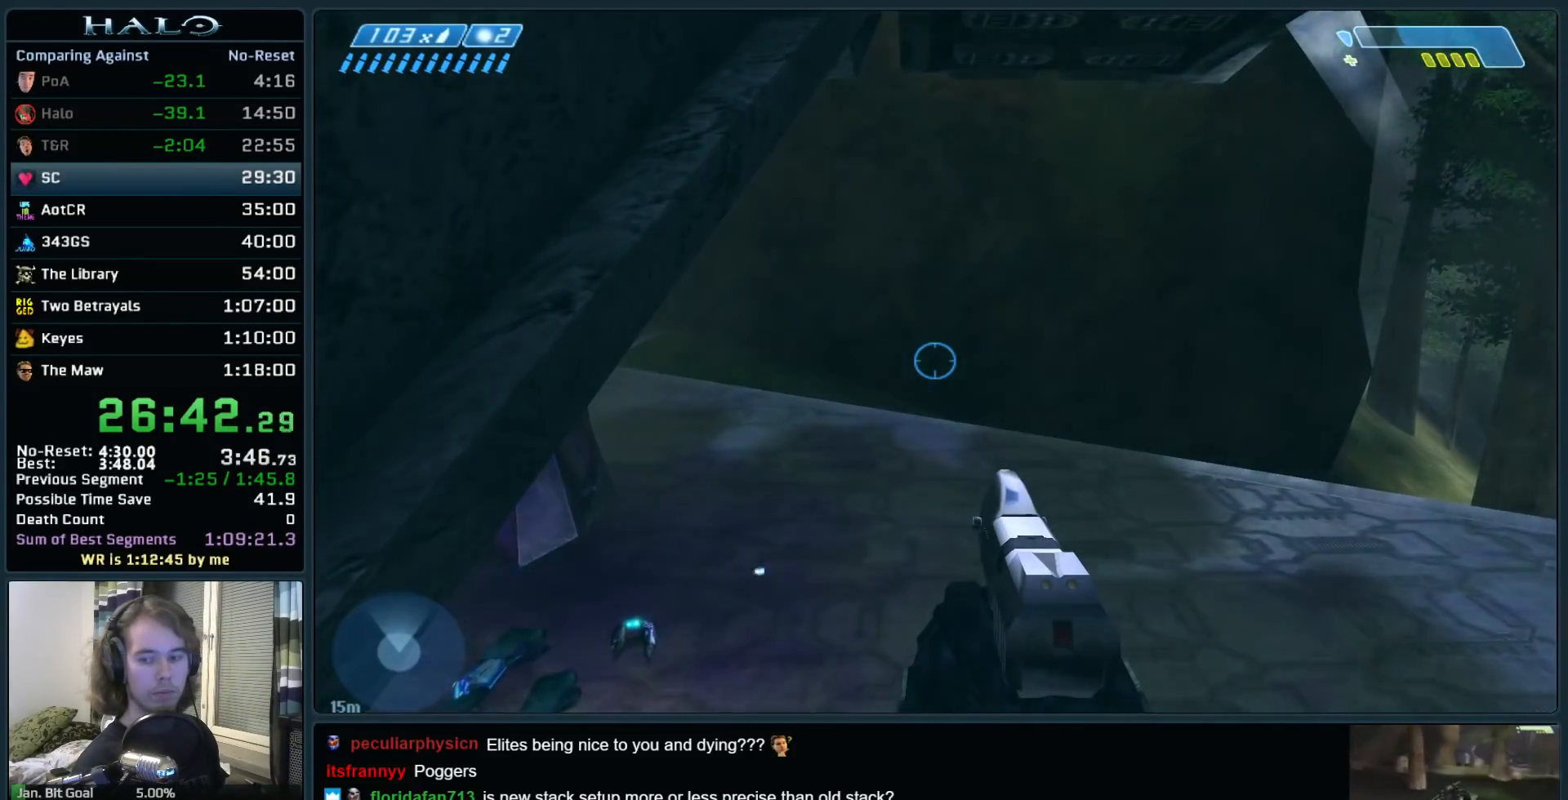
{"keys": ["return"], "mouse": [], "events": [[67, "return", "down"], [117, "return", "up"], [200, "return", "down"], [300, "return", "up"], [400, "return", "down"], [450, "return", "up"], [483, "return", "down"]]}
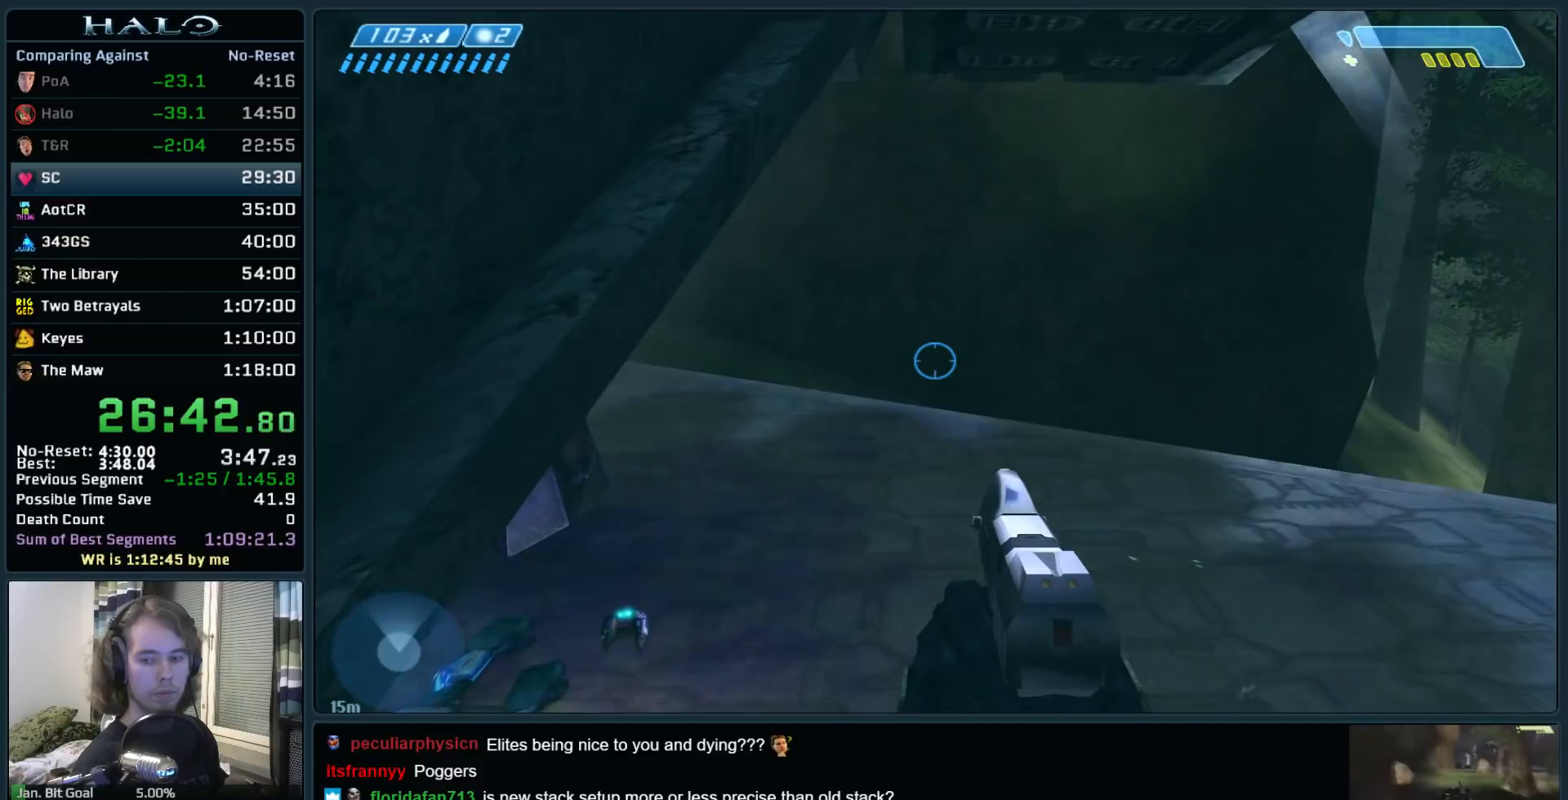
{"keys": [], "mouse": [], "events": [[83, "return", "up"], [133, "return", "down"], [217, "return", "up"], [267, "return", "down"], [367, "return", "up"], [417, "return", "down"], [500, "return", "up"]]}
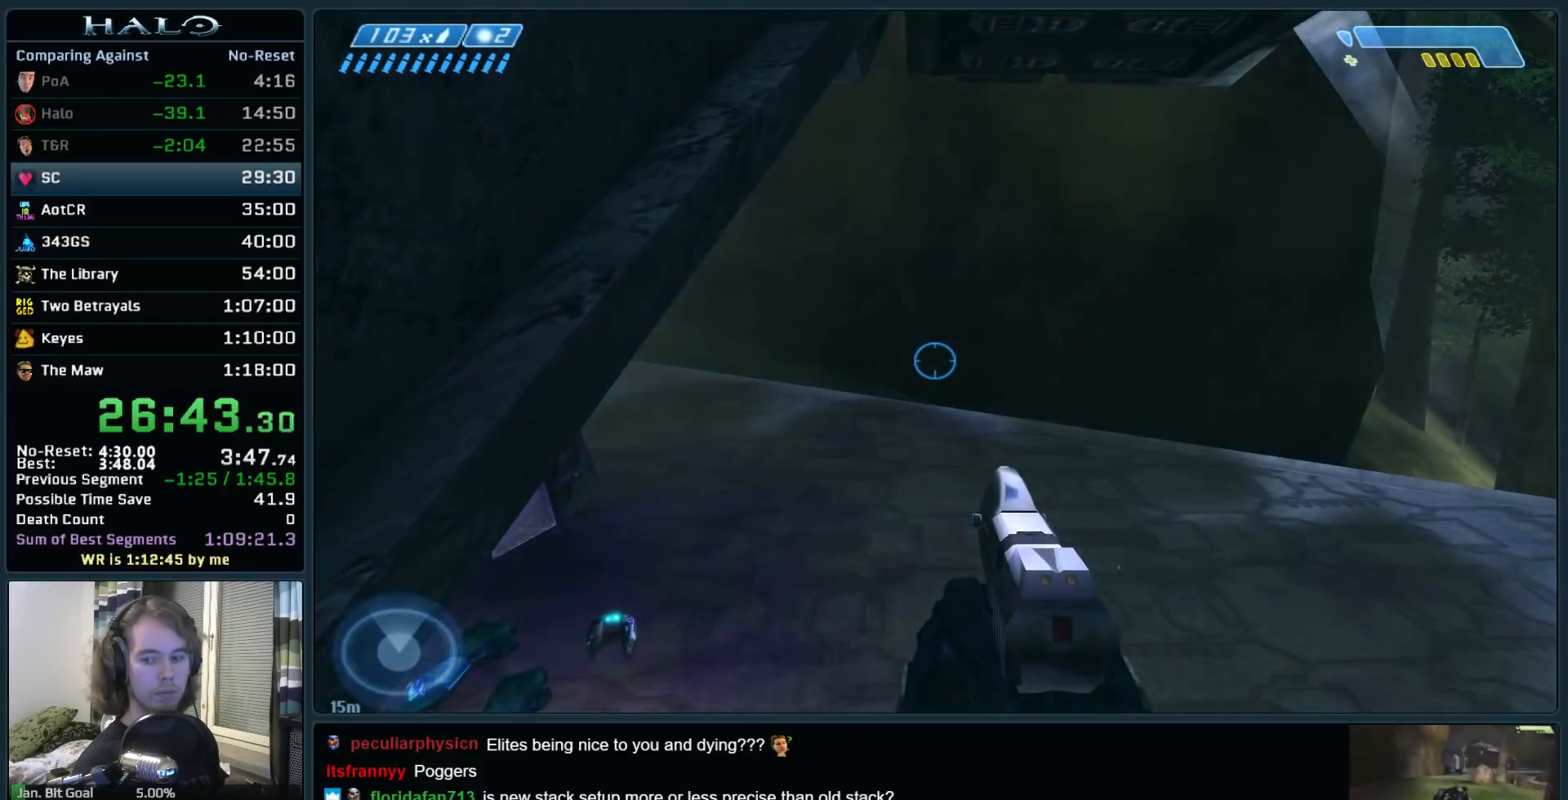
{"keys": ["return"], "mouse": [], "events": [[50, "return", "down"], [150, "return", "up"], [200, "return", "down"], [233, "return", "up"], [333, "return", "down"], [383, "return", "up"], [433, "return", "down"]]}
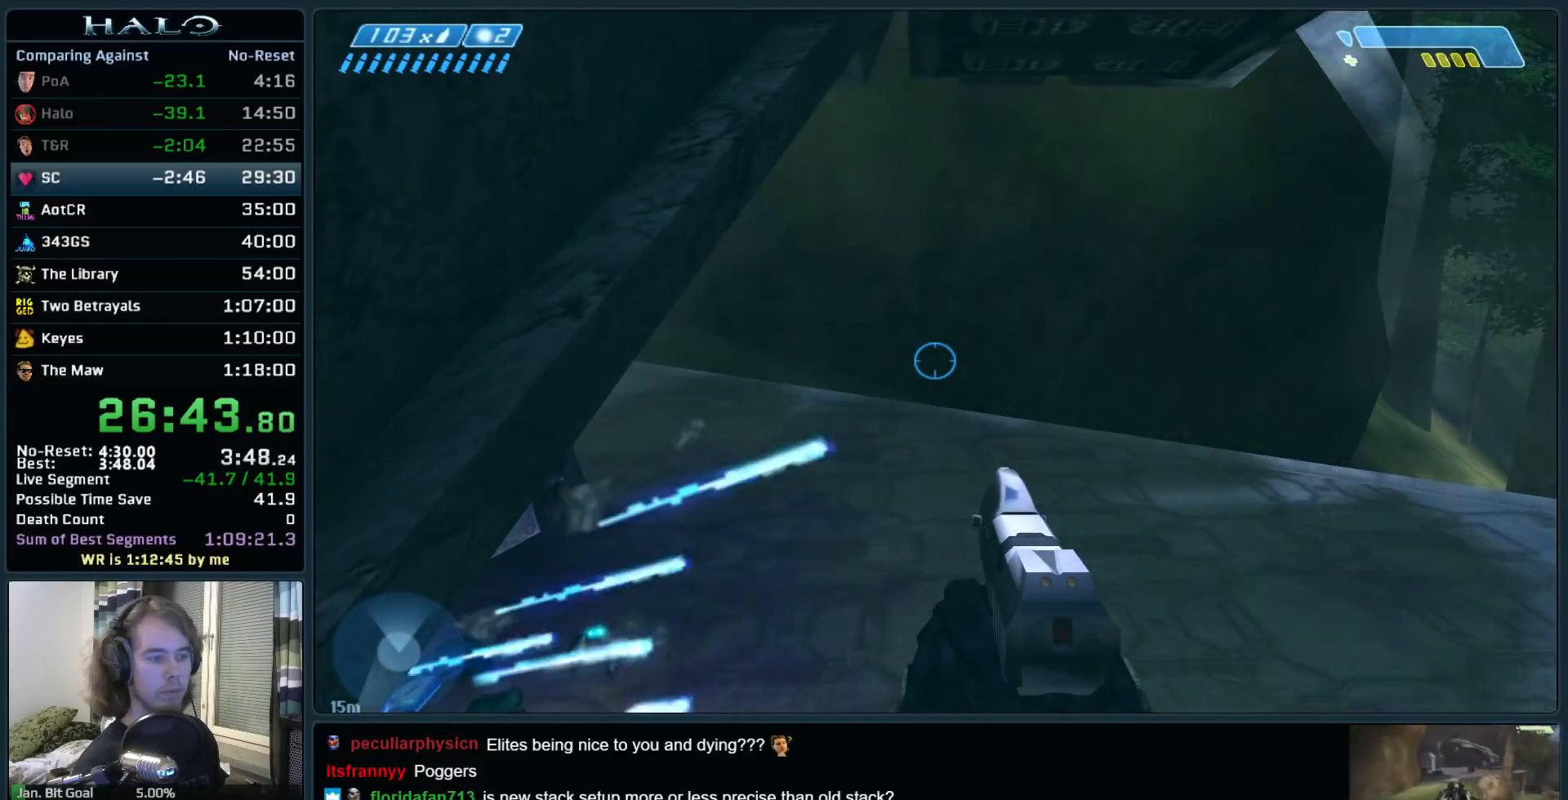
{"keys": ["return"], "mouse": [], "events": [[17, "return", "up"], [117, "return", "down"], [167, "return", "up"], [217, "return", "down"], [300, "return", "up"], [350, "return", "down"], [450, "return", "up"], [483, "return", "down"]]}
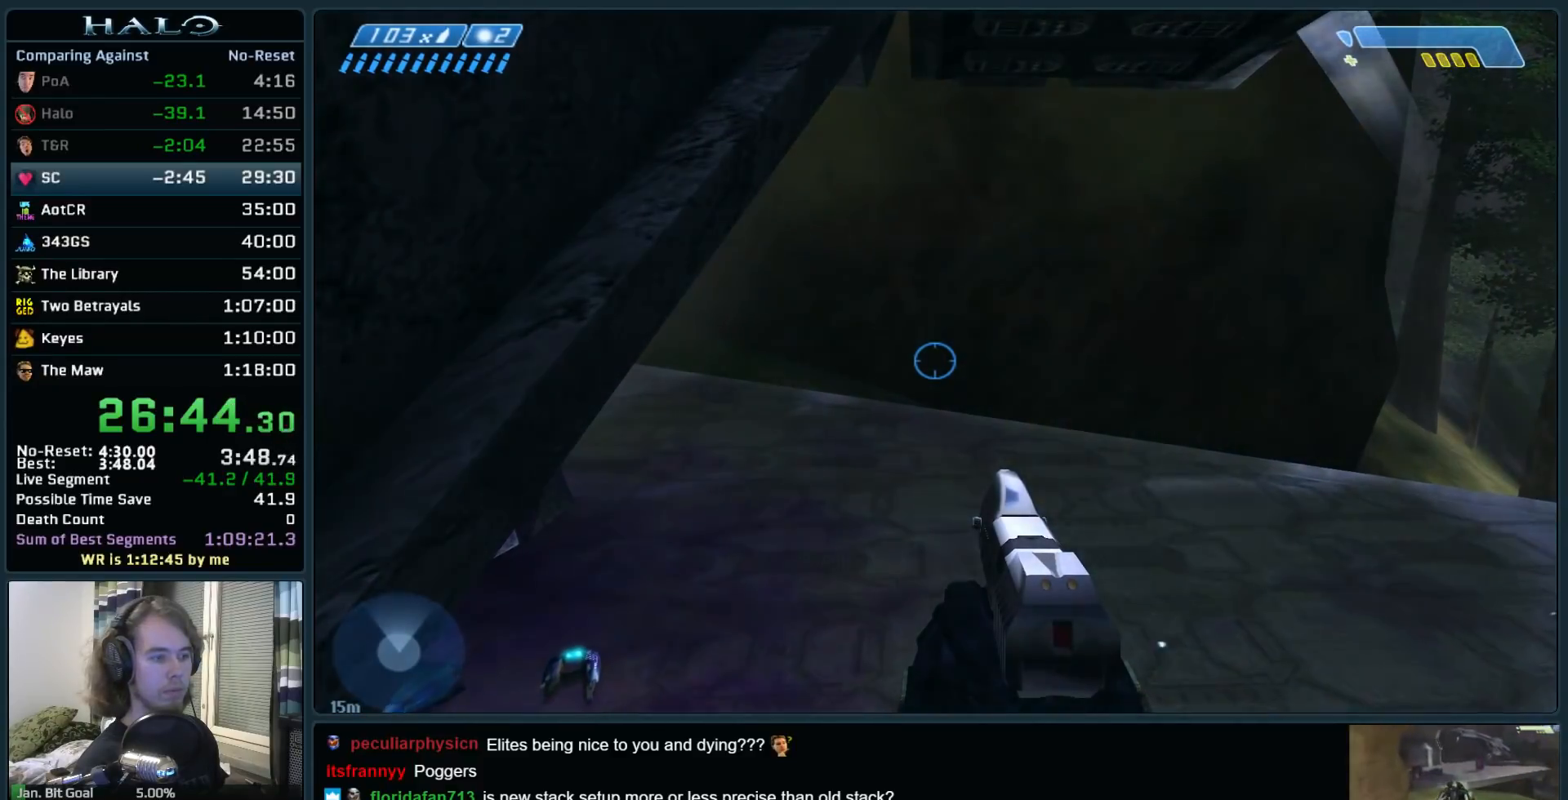
{"keys": ["return"], "mouse": [], "events": [[83, "return", "up"], [133, "return", "down"], [217, "return", "up"], [267, "return", "down"], [317, "return", "up"], [417, "return", "down"], [450, "return", "up"], [500, "return", "down"]]}
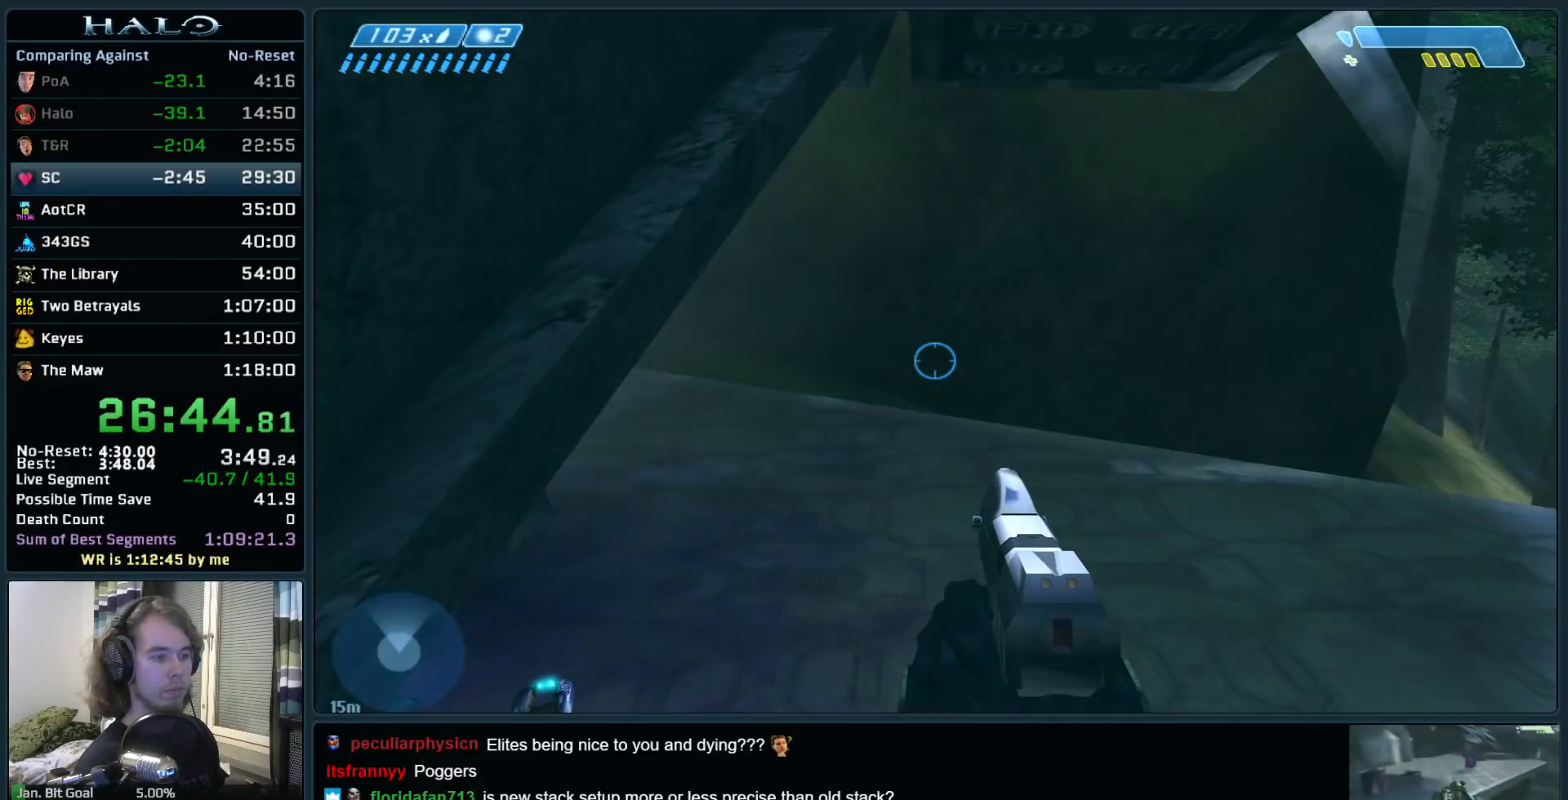
{"keys": [], "mouse": [], "events": [[100, "return", "up"], [150, "return", "down"], [233, "return", "up"], [283, "return", "down"], [333, "return", "up"], [383, "return", "down"], [467, "return", "up"]]}
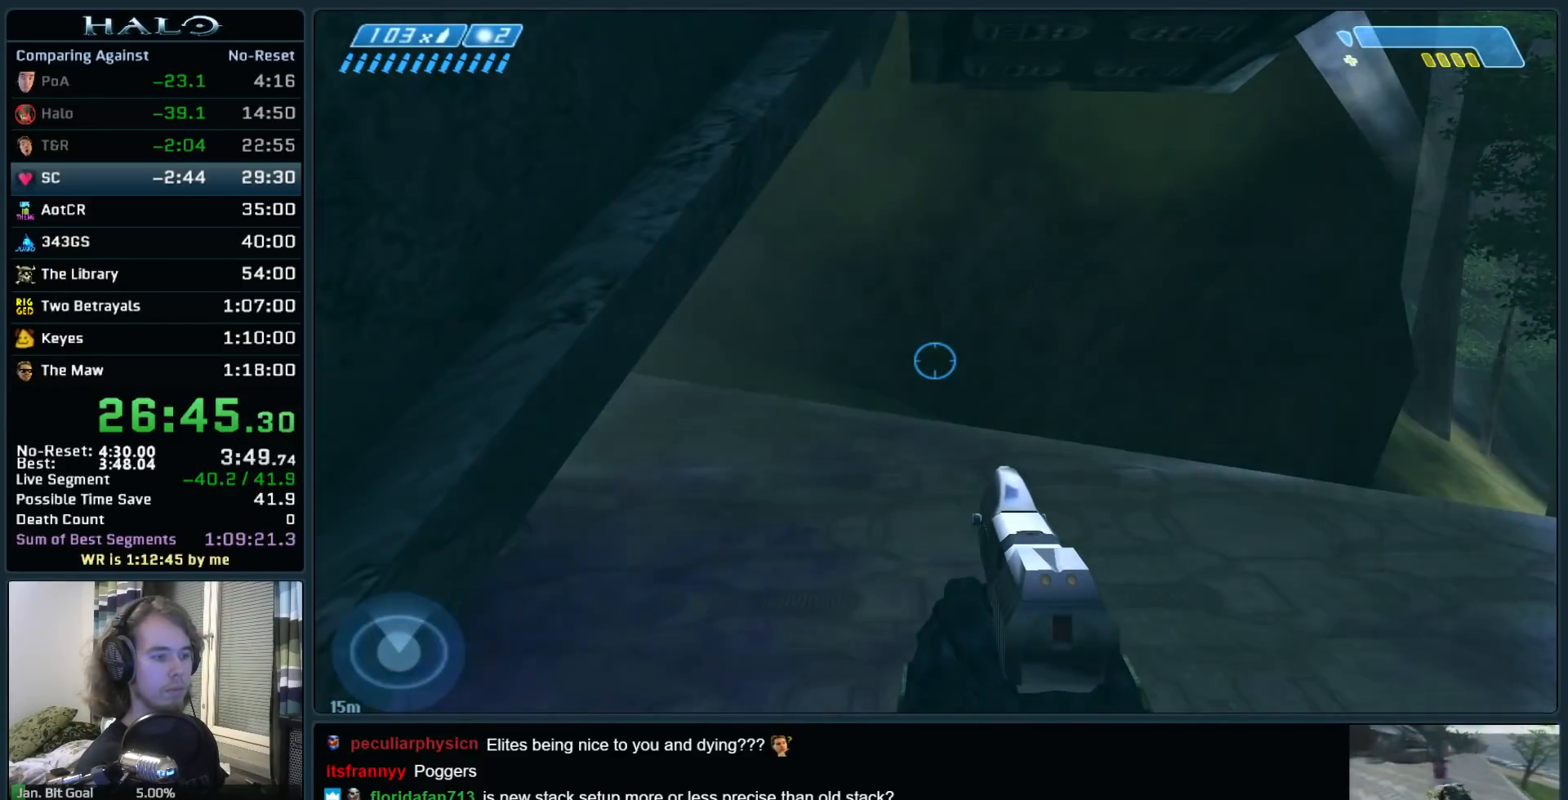
{"keys": [], "mouse": [], "events": [[17, "return", "down"], [117, "return", "up"], [167, "return", "down"], [217, "return", "up"], [300, "return", "down"], [350, "return", "up"], [450, "return", "down"], [483, "return", "up"]]}
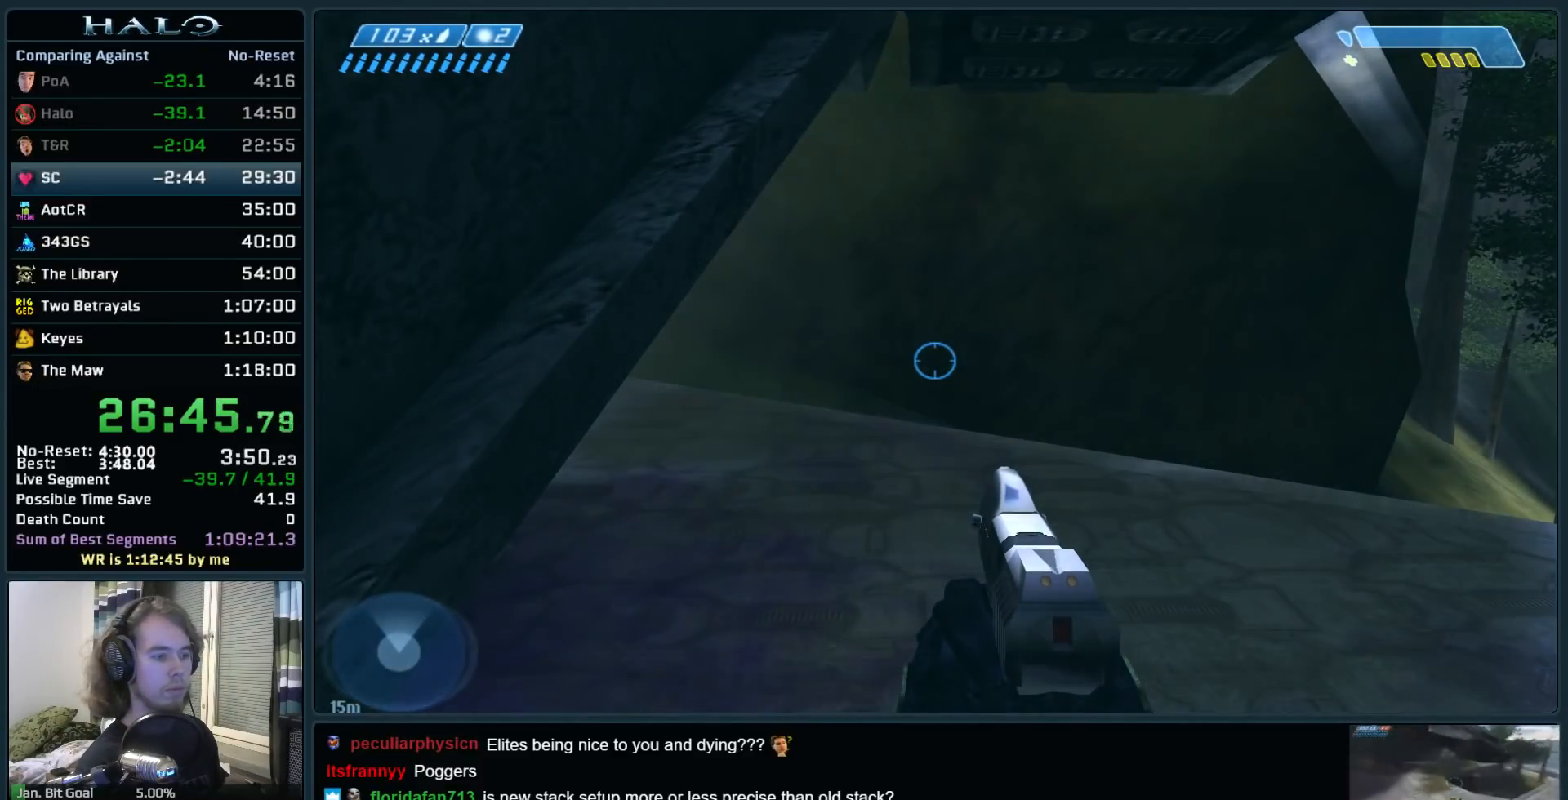
{"keys": [], "mouse": [], "events": [[33, "return", "down"], [83, "return", "up"], [183, "return", "down"], [217, "return", "up"]]}